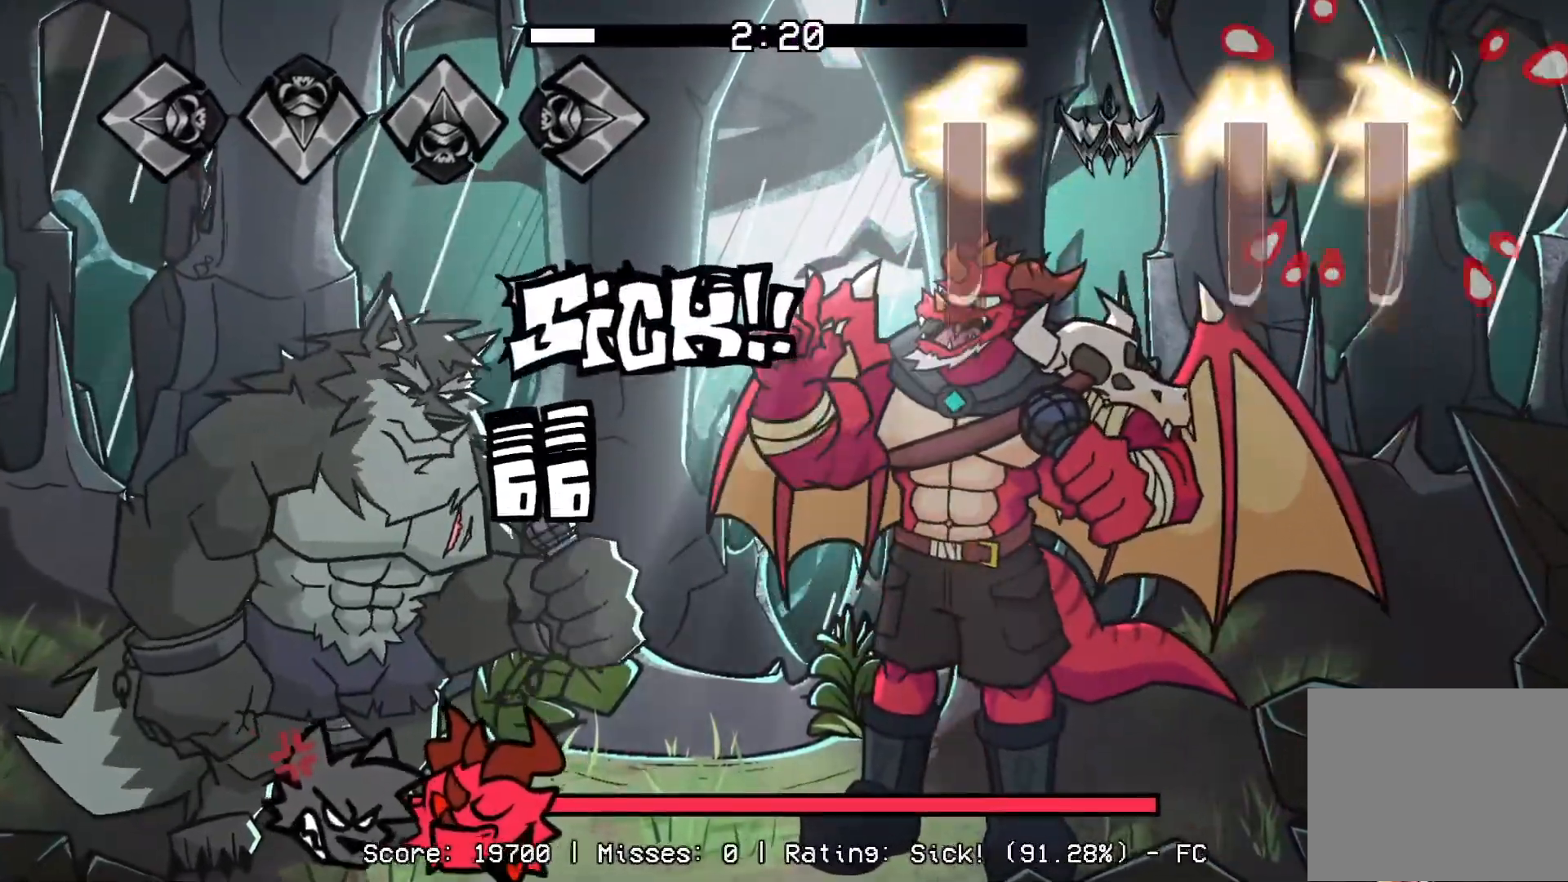
Gameplay with a controller (PlayStation layout); each line is a JSON object with the inputs held at the frame after it. "events" lists button and stick changes between this image and that frame as [ms after this image, input, new state], when the widget could be followed in between. Not read: left_stick right_stick.
{"buttons": ["R1"], "events": [[267, "R1", "up"], [283, "CROSS", "up"], [300, "DPAD_UP", "up"], [300, "L1", "up"], [417, "R1", "down"]]}
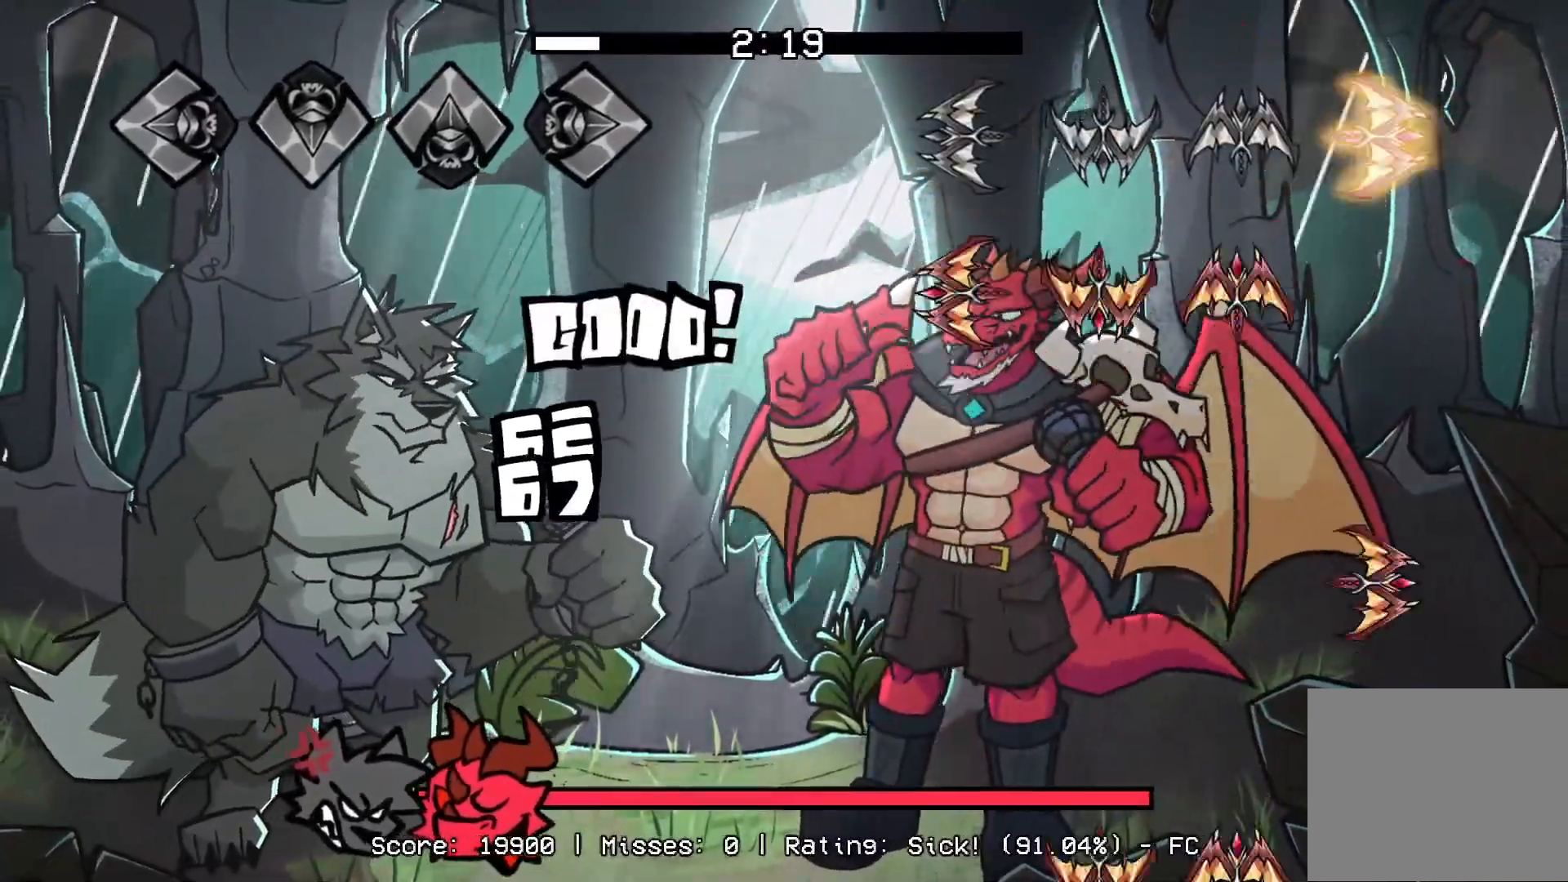
{"buttons": ["CROSS", "DPAD_UP"], "events": [[83, "CROSS", "down"], [100, "R1", "up"], [117, "DPAD_UP", "down"], [133, "L1", "down"], [233, "CROSS", "up"], [267, "R1", "down"], [283, "DPAD_UP", "up"], [300, "L1", "up"], [417, "R1", "up"], [433, "CROSS", "down"], [483, "DPAD_UP", "down"]]}
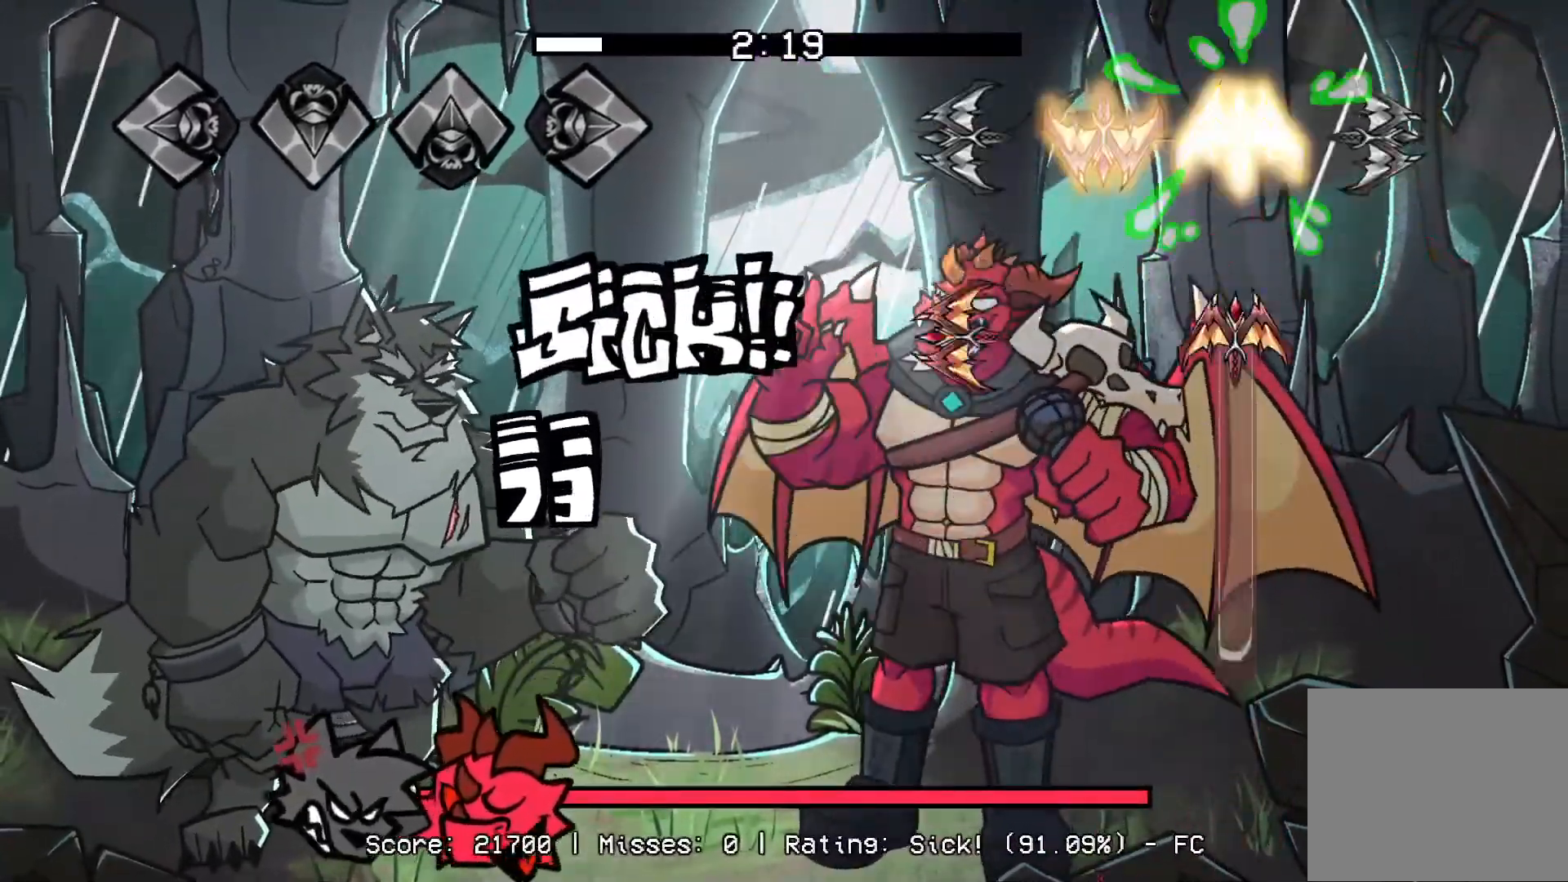
{"buttons": ["CROSS"], "events": [[83, "CROSS", "up"], [117, "DPAD_UP", "up"], [150, "L1", "down"], [167, "DPAD_UP", "down"], [483, "CROSS", "down"], [483, "L1", "up"], [500, "DPAD_UP", "up"]]}
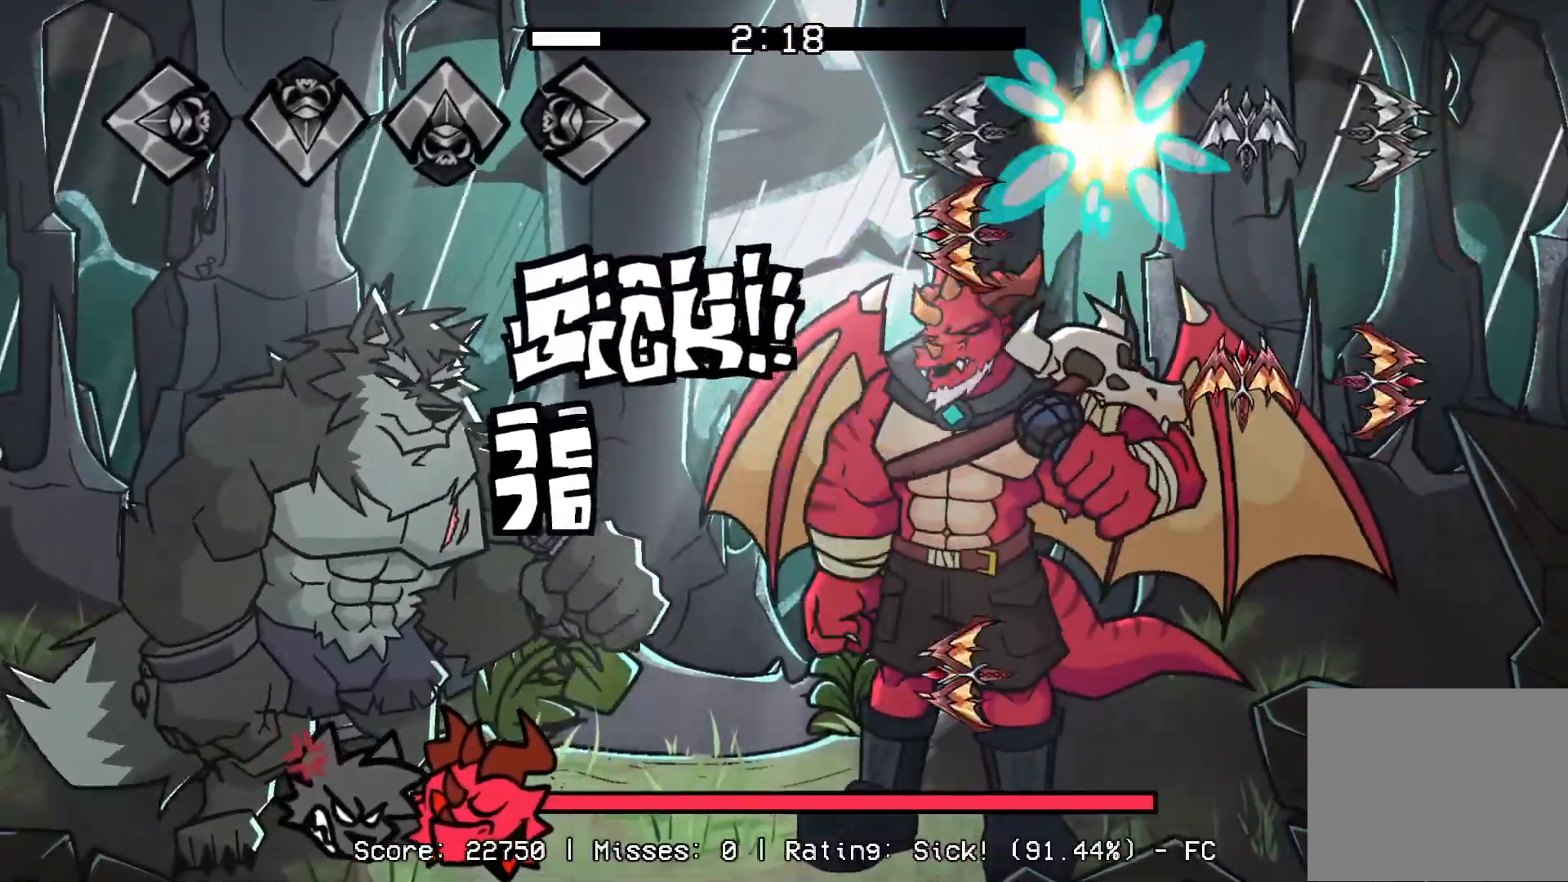
{"buttons": ["L1", "R1"], "events": [[67, "L1", "down"], [150, "CROSS", "up"], [150, "R1", "down"], [200, "DPAD_UP", "down"], [250, "L1", "up"], [283, "R1", "up"], [317, "DPAD_UP", "up"], [333, "CROSS", "down"], [367, "L1", "down"], [433, "CROSS", "up"], [450, "R1", "down"]]}
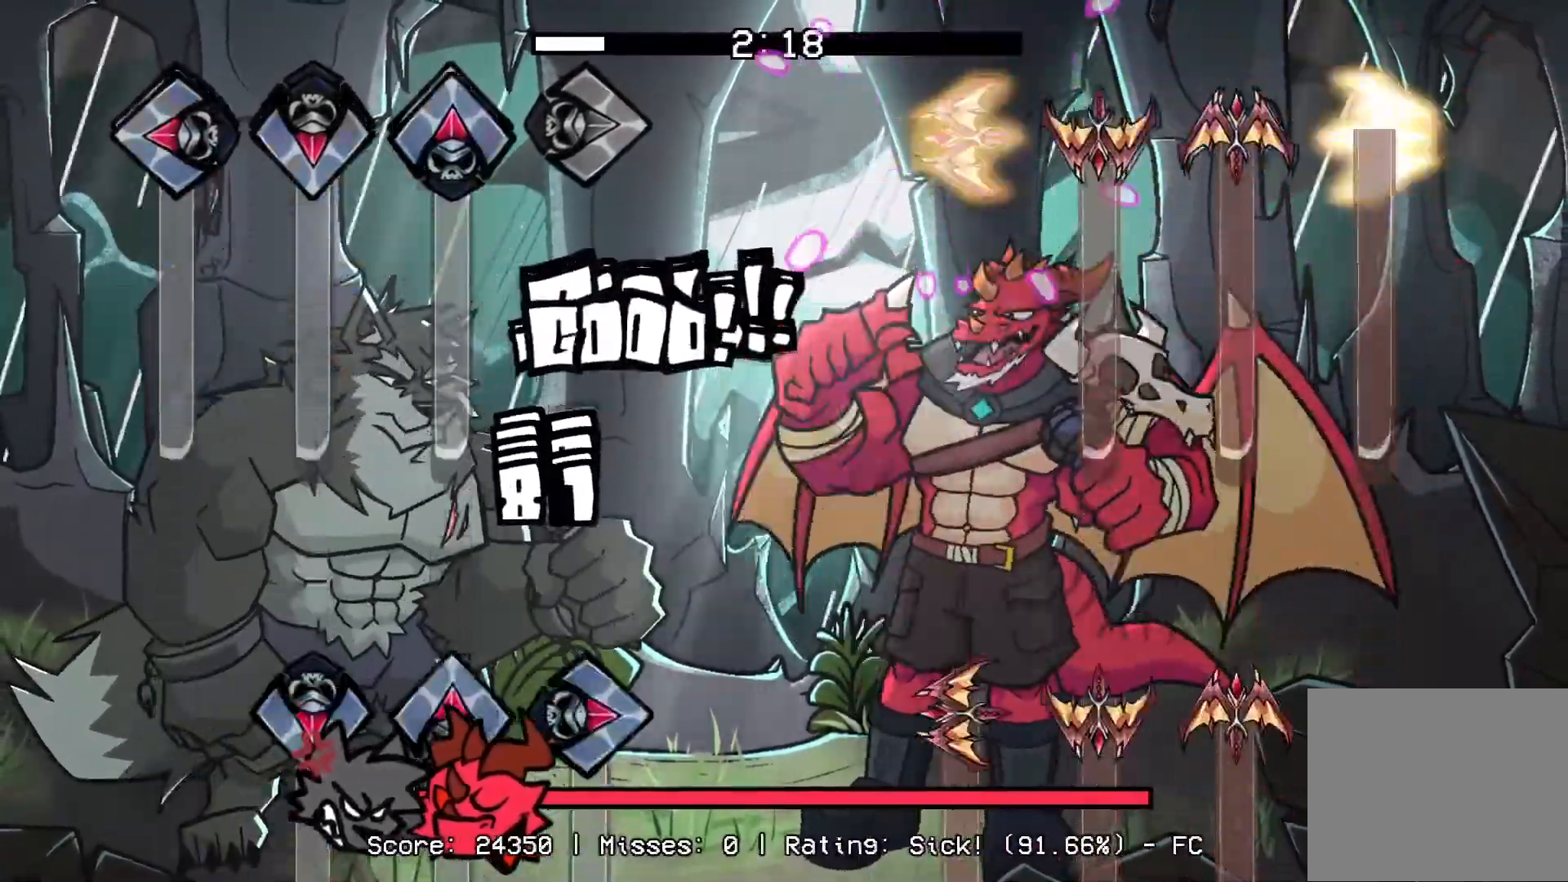
{"buttons": ["CROSS", "L1", "DPAD_UP"], "events": [[50, "CROSS", "down"], [50, "DPAD_UP", "down"], [150, "L1", "up"], [250, "R1", "up"], [283, "CROSS", "up"], [317, "DPAD_UP", "up"], [350, "CROSS", "down"], [367, "L1", "down"], [383, "DPAD_UP", "down"]]}
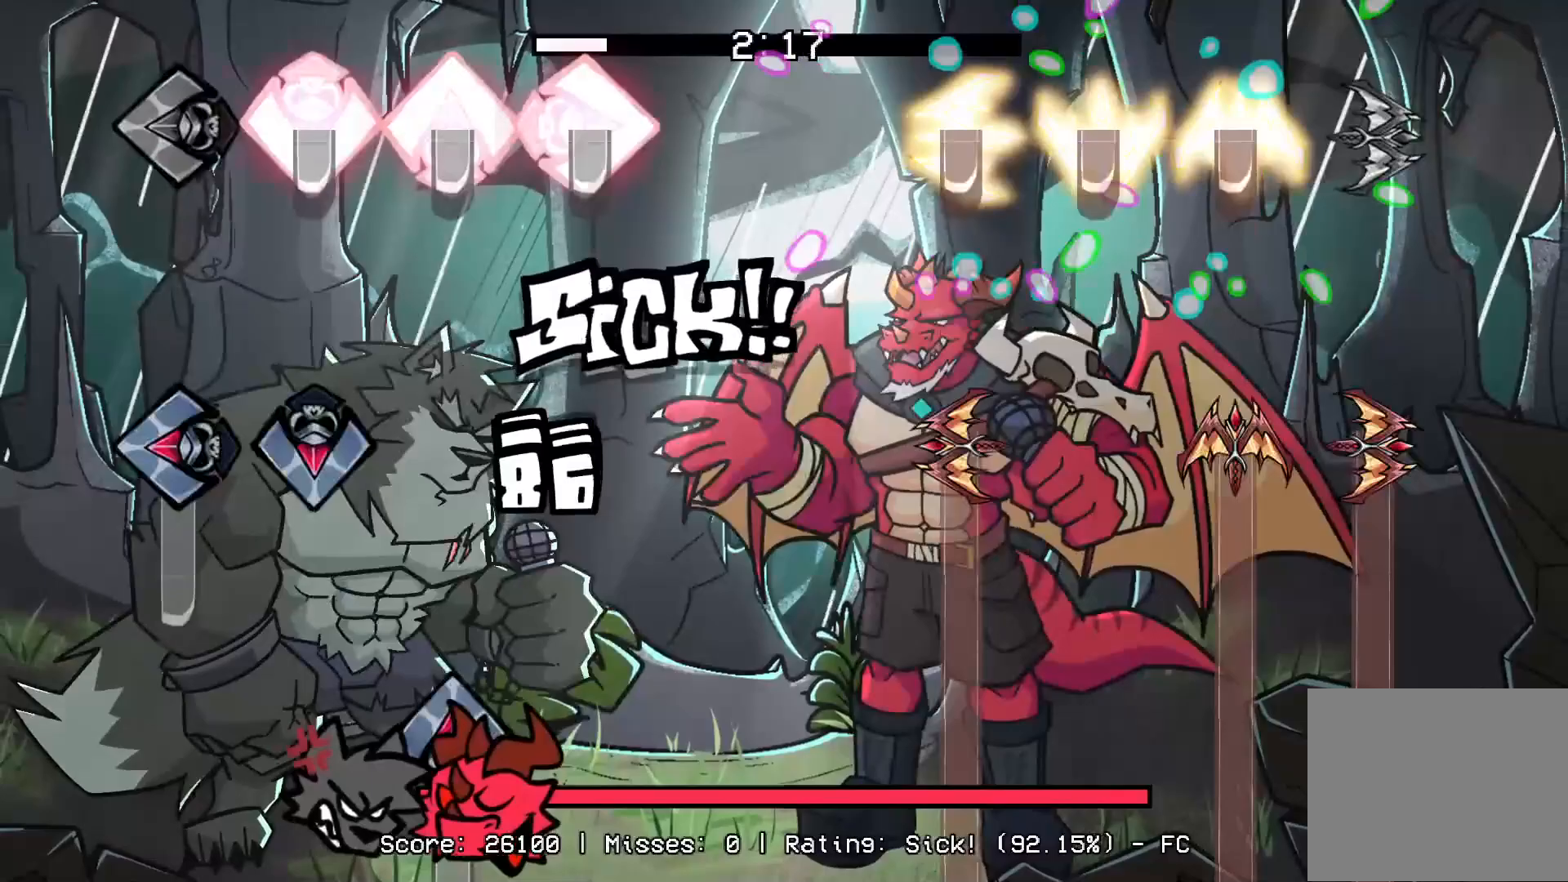
{"buttons": ["CROSS", "L1", "R1", "DPAD_UP"], "events": [[150, "CROSS", "up"], [167, "DPAD_UP", "up"], [167, "L1", "up"], [200, "R1", "down"], [217, "DPAD_UP", "down"], [233, "CROSS", "down"], [233, "L1", "down"]]}
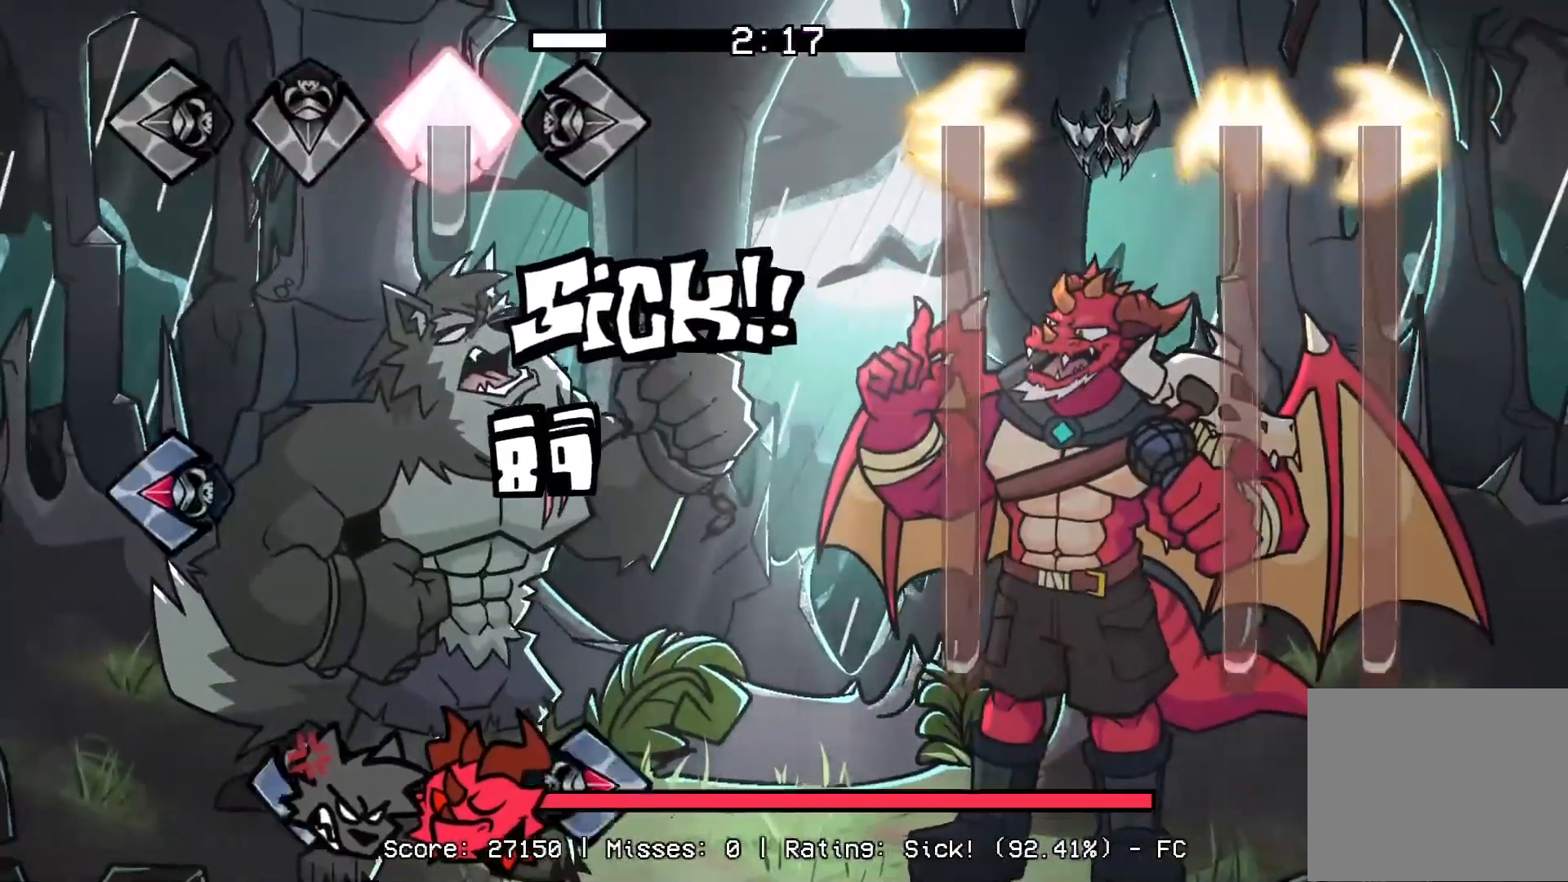
{"buttons": ["CROSS", "L1", "R1", "DPAD_UP"], "events": []}
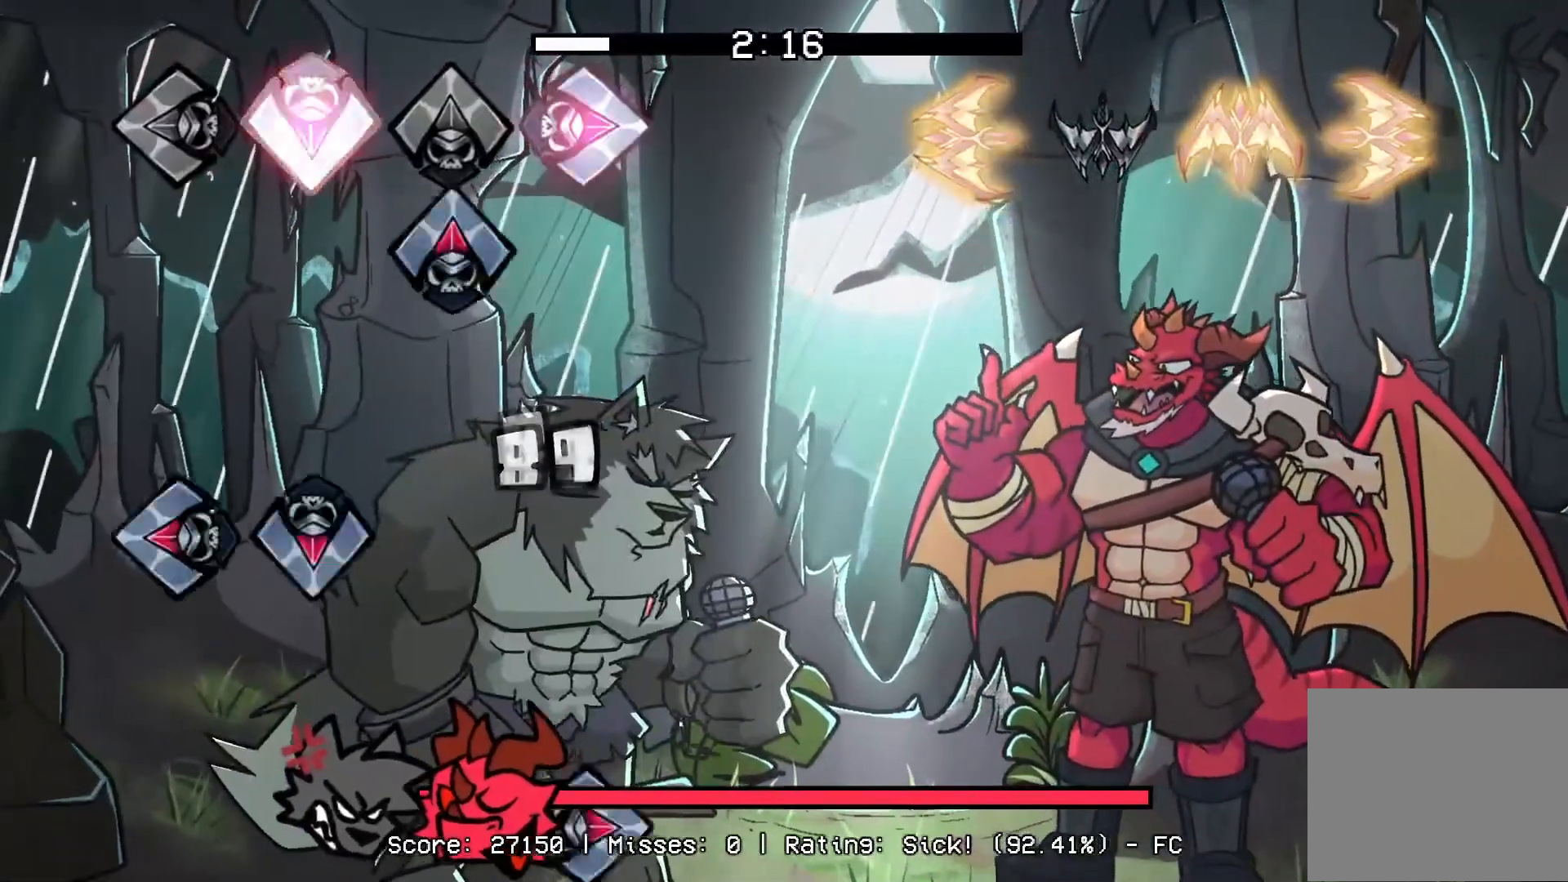
{"buttons": [], "events": [[83, "DPAD_UP", "up"], [100, "R1", "up"], [133, "CROSS", "up"], [200, "L1", "up"]]}
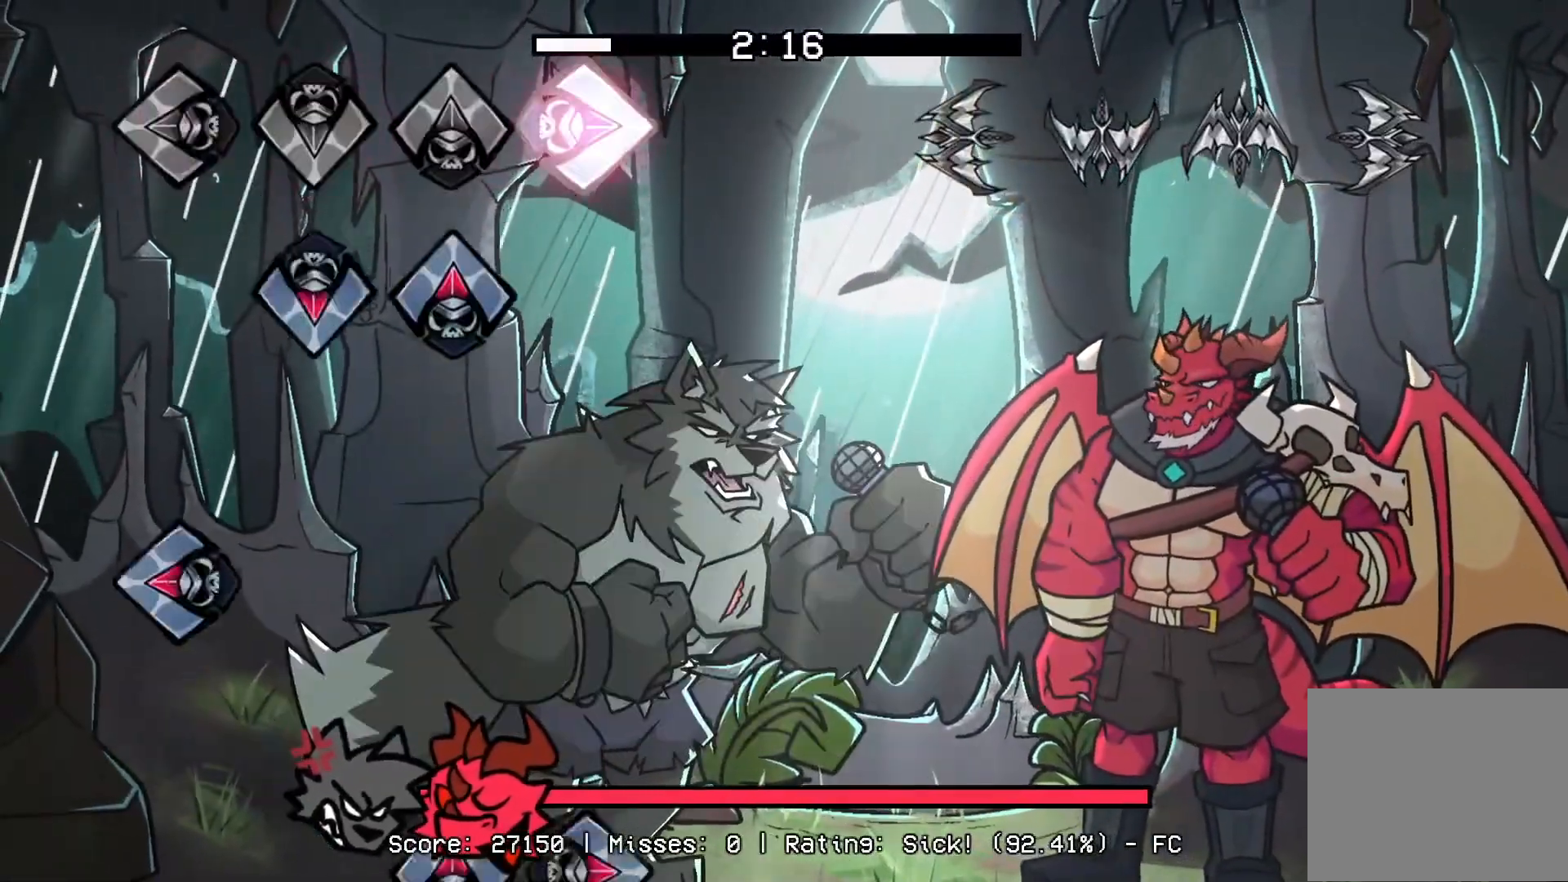
{"buttons": [], "events": []}
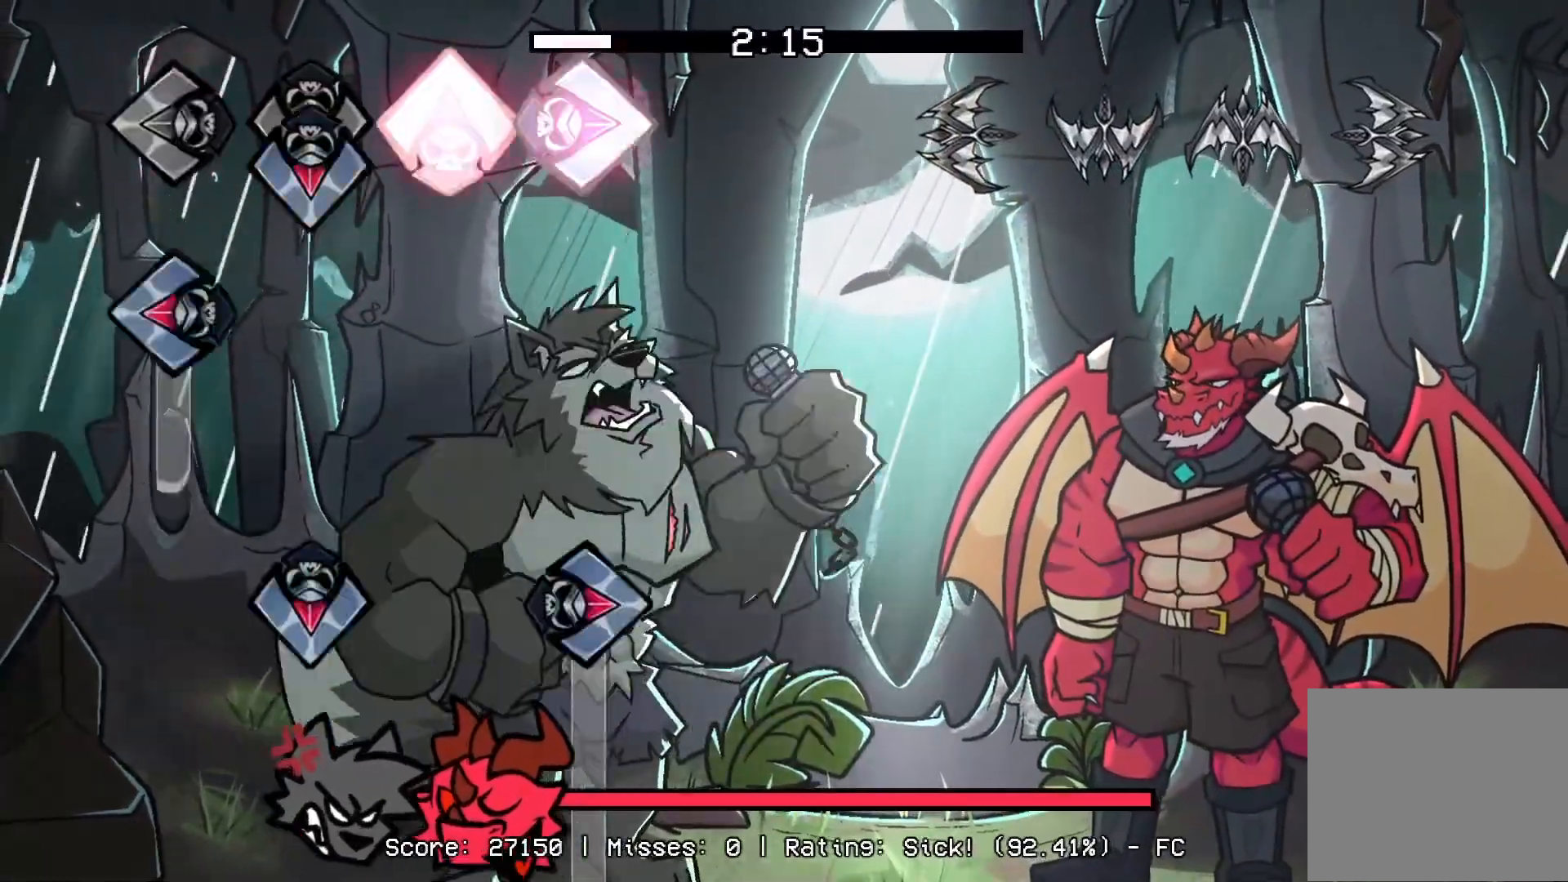
{"buttons": [], "events": []}
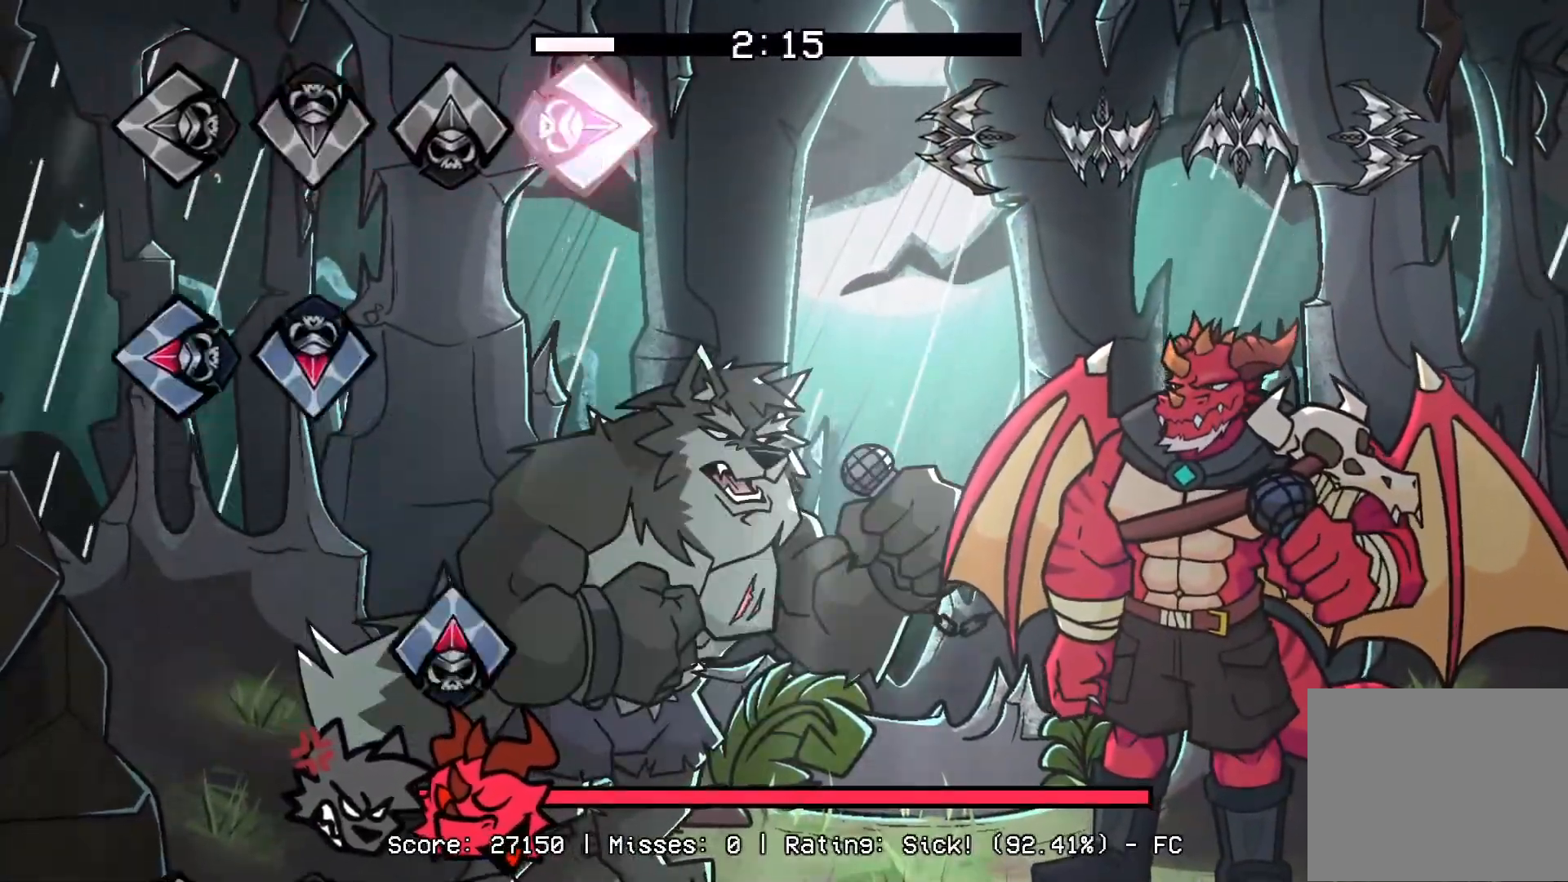
{"buttons": [], "events": []}
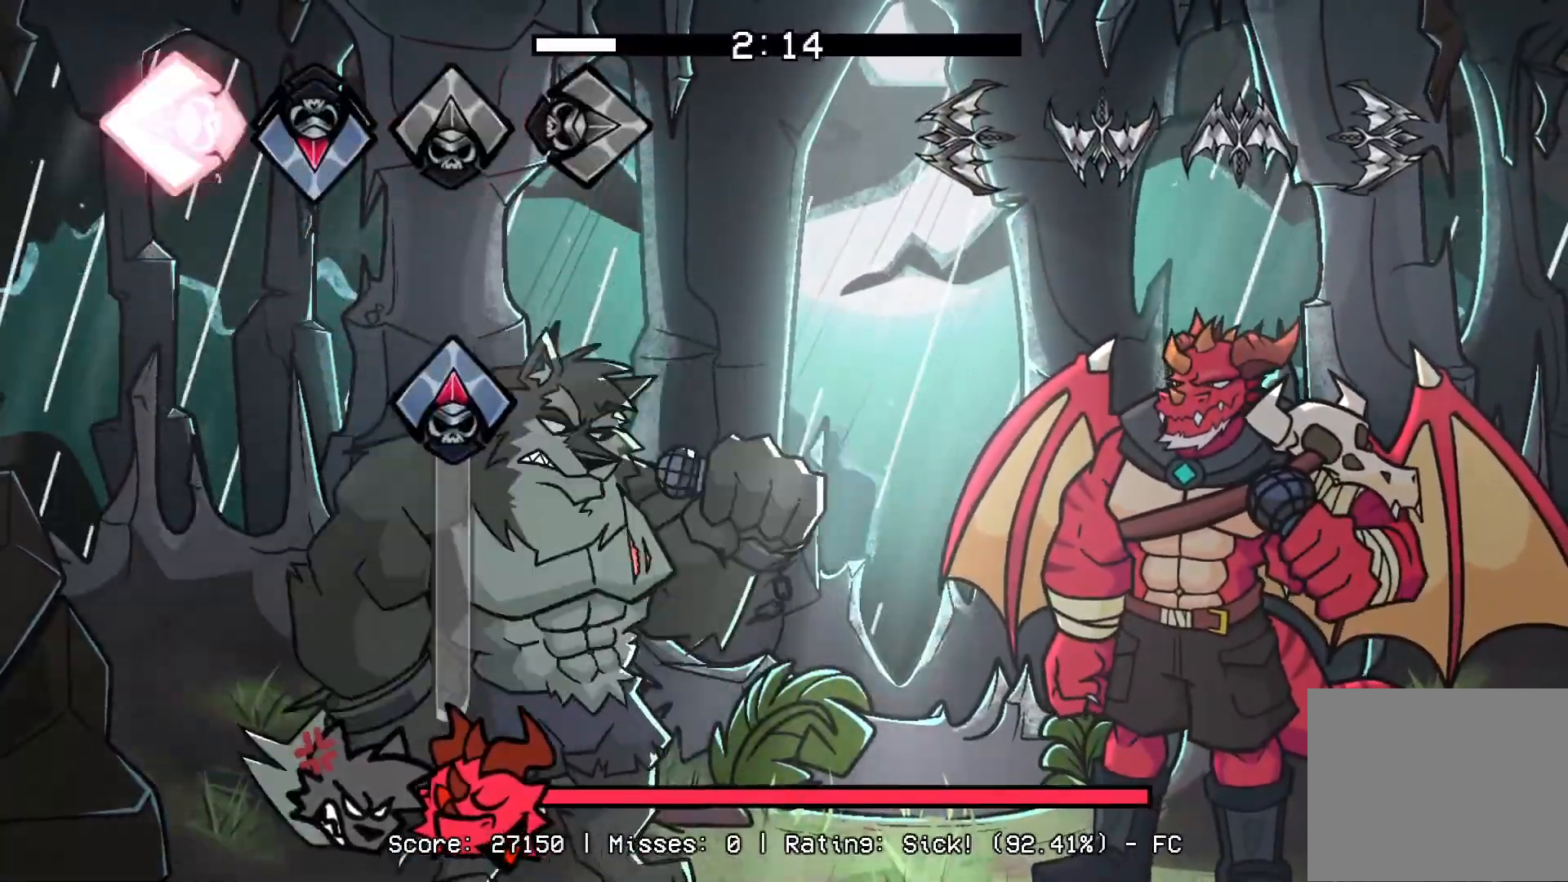
{"buttons": [], "events": []}
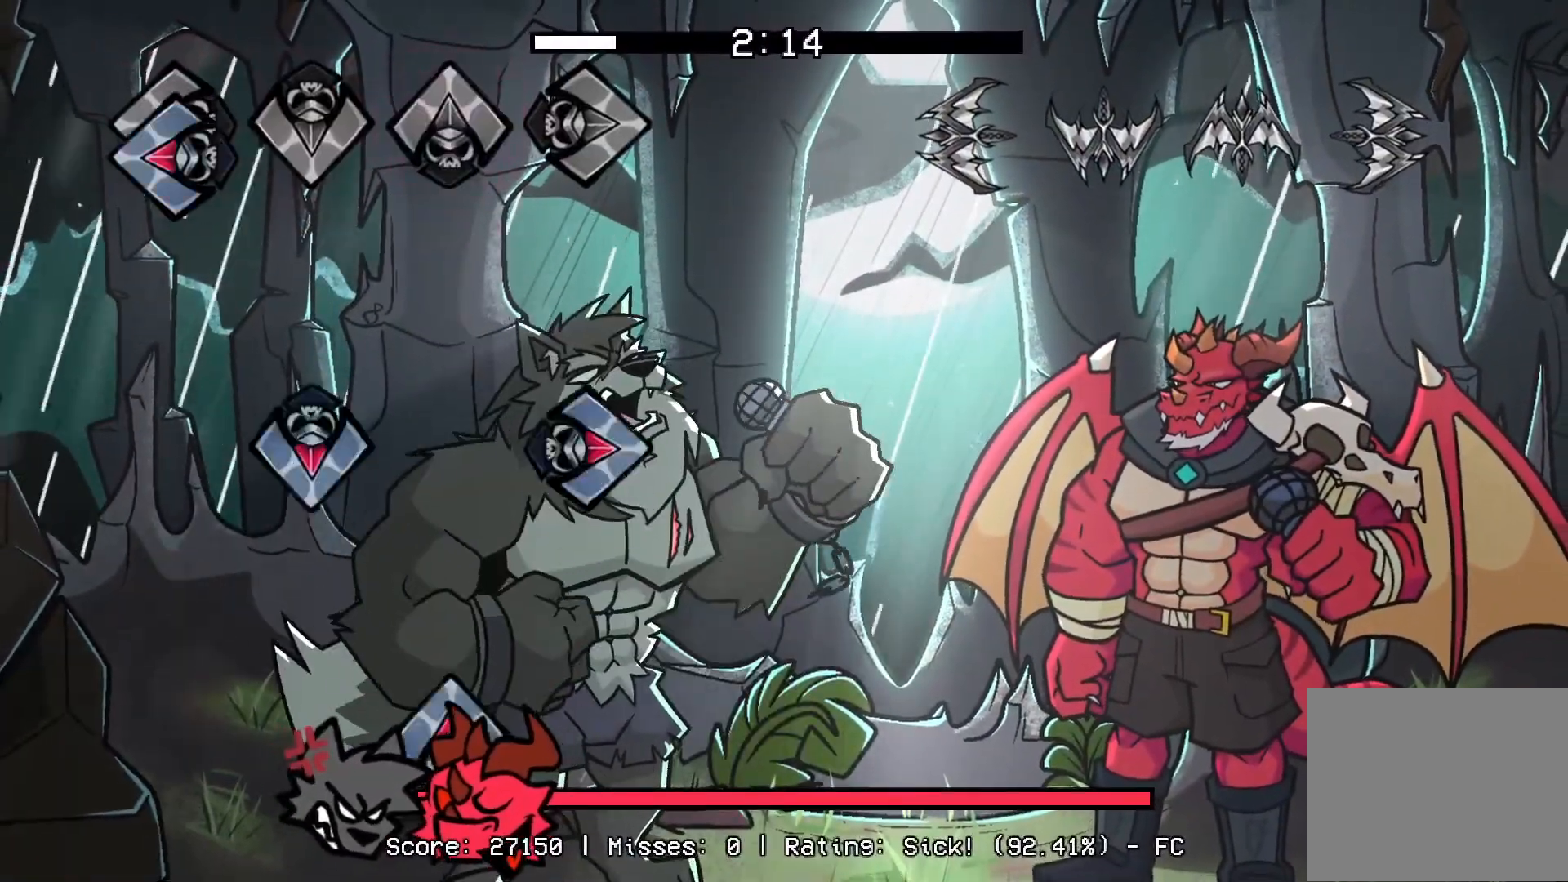
{"buttons": [], "events": []}
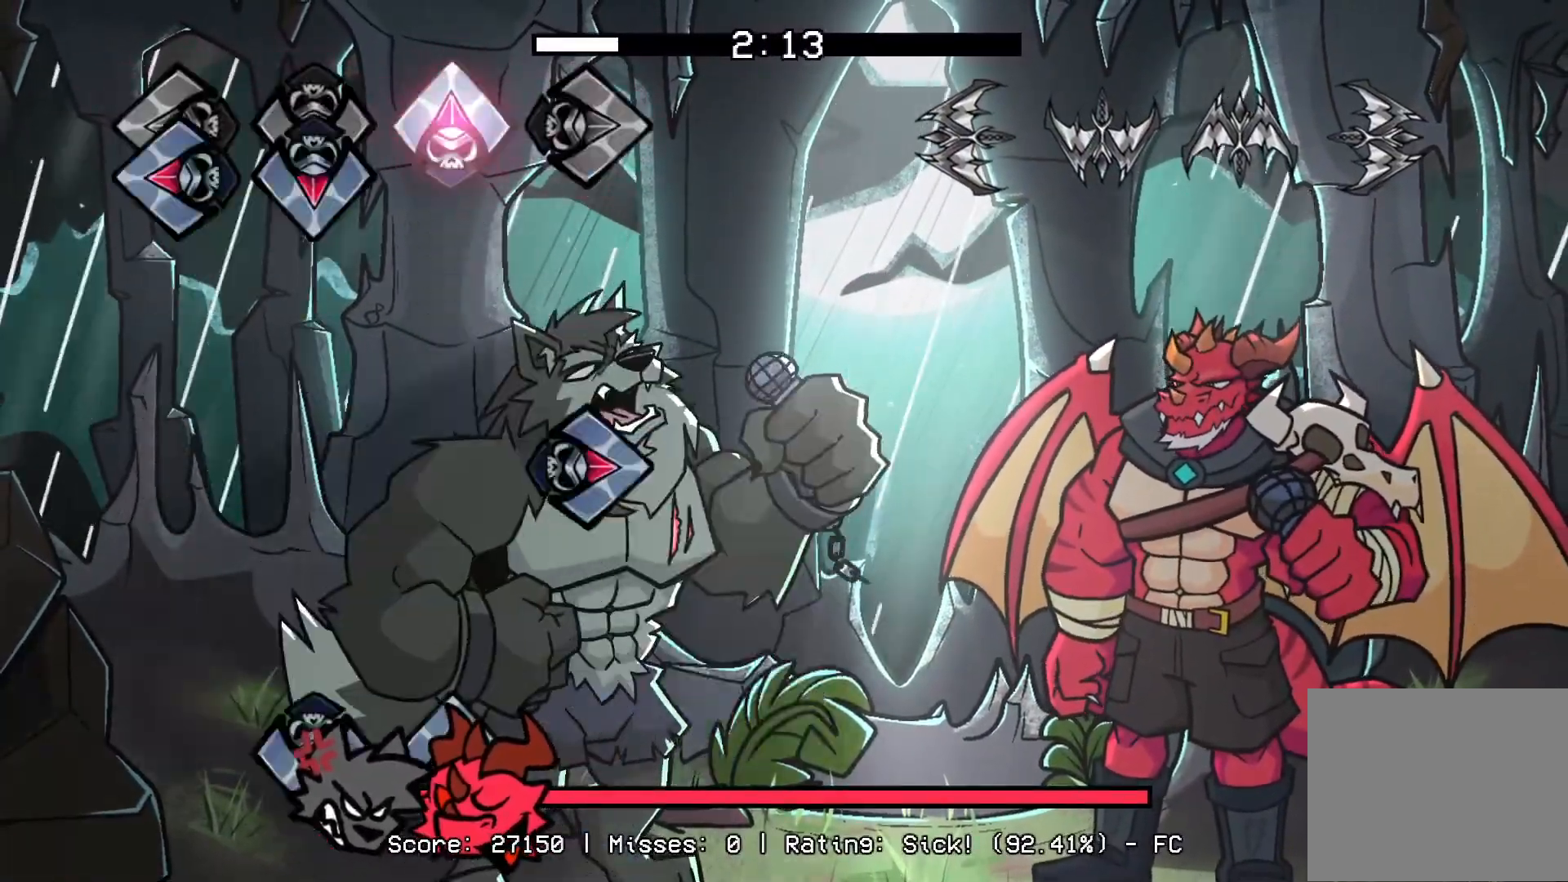
{"buttons": ["CROSS", "R1", "DPAD_UP"], "events": [[483, "CROSS", "down"], [483, "DPAD_UP", "down"], [500, "R1", "down"]]}
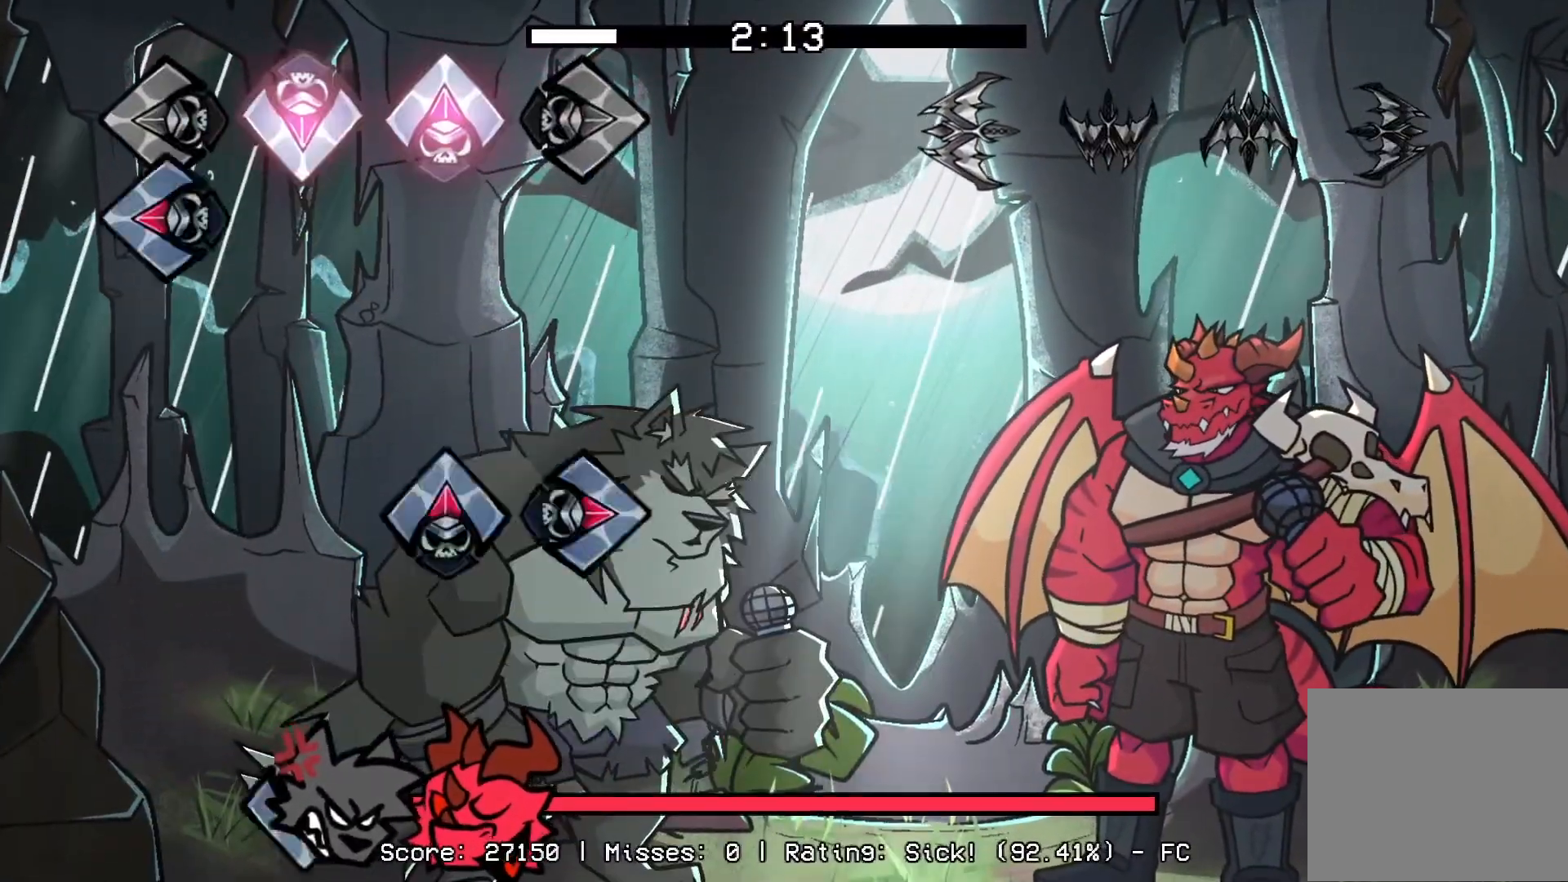
{"buttons": [], "events": [[17, "L1", "down"], [150, "CROSS", "up"], [150, "R1", "up"], [167, "DPAD_UP", "up"], [183, "L1", "up"]]}
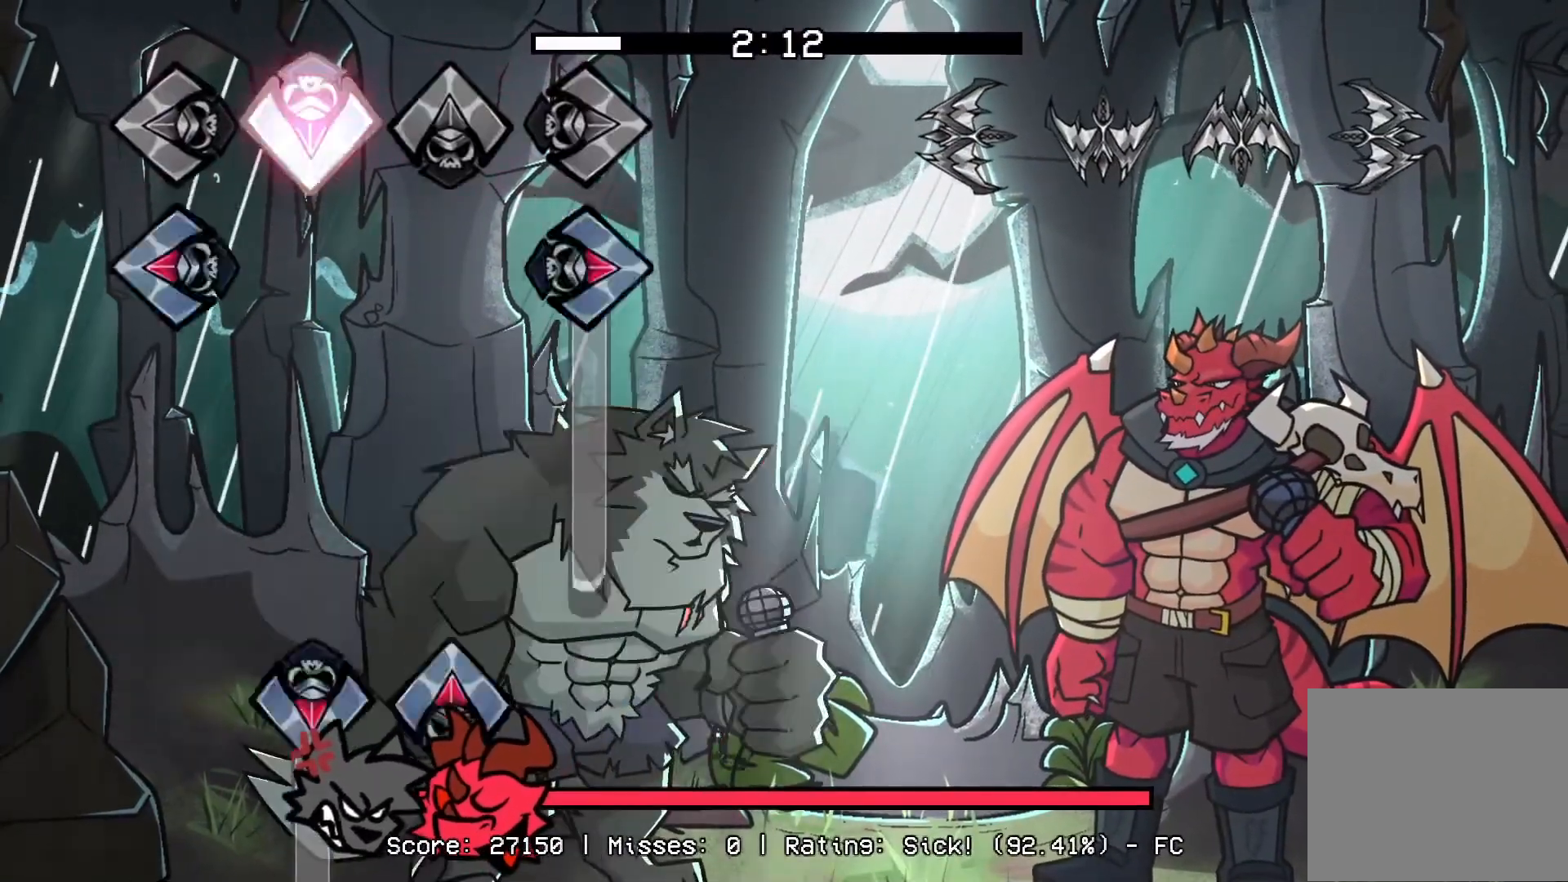
{"buttons": [], "events": []}
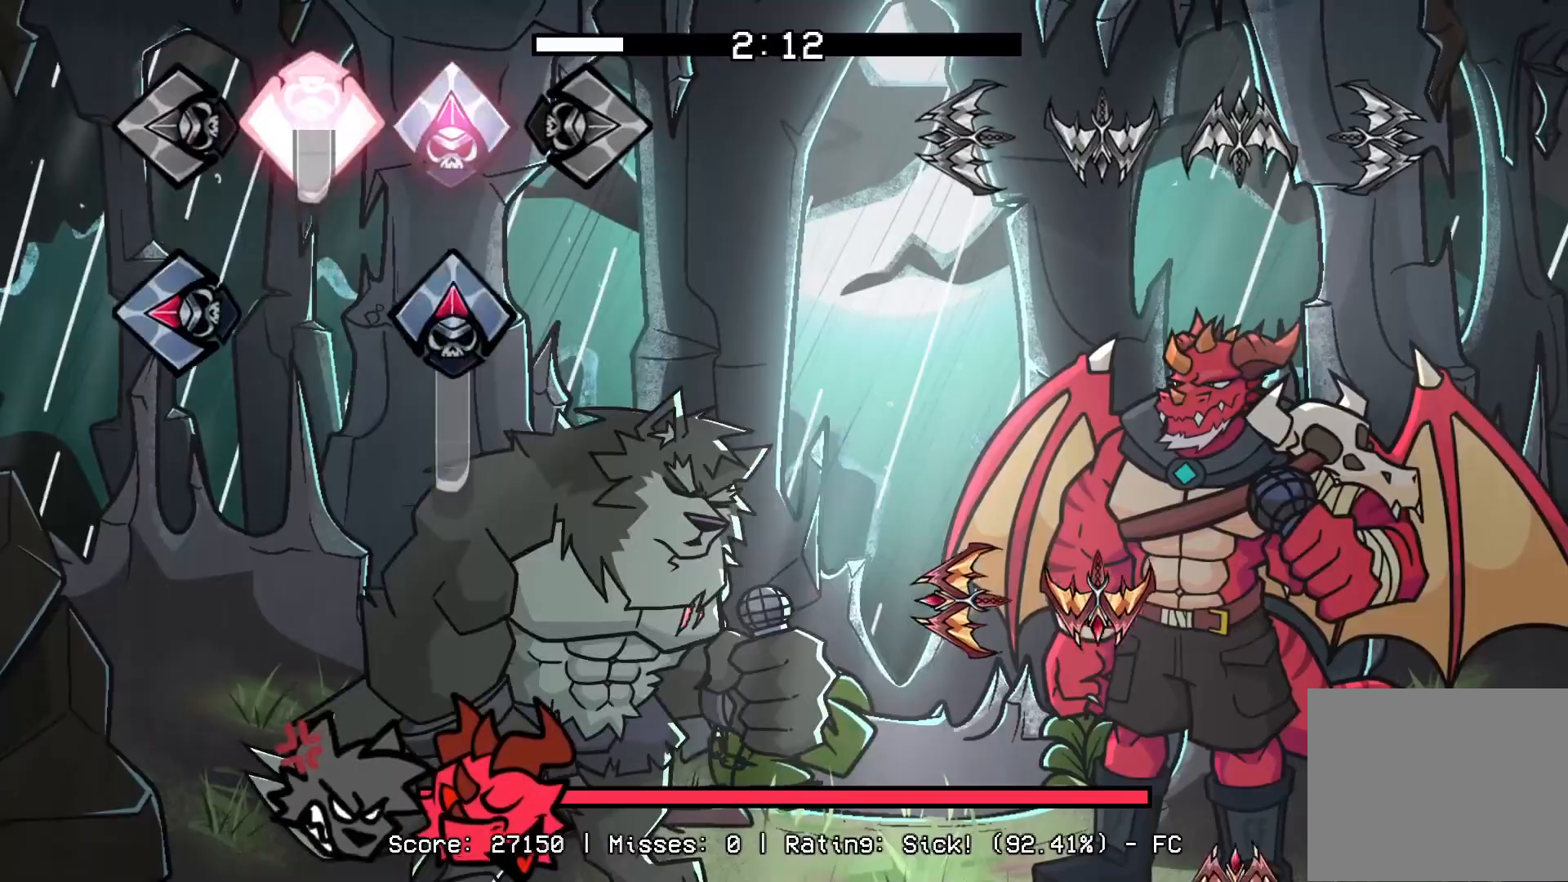
{"buttons": ["DPAD_UP"], "events": [[267, "L1", "down"], [283, "CROSS", "down"], [400, "L1", "up"], [450, "CROSS", "up"], [450, "DPAD_UP", "down"]]}
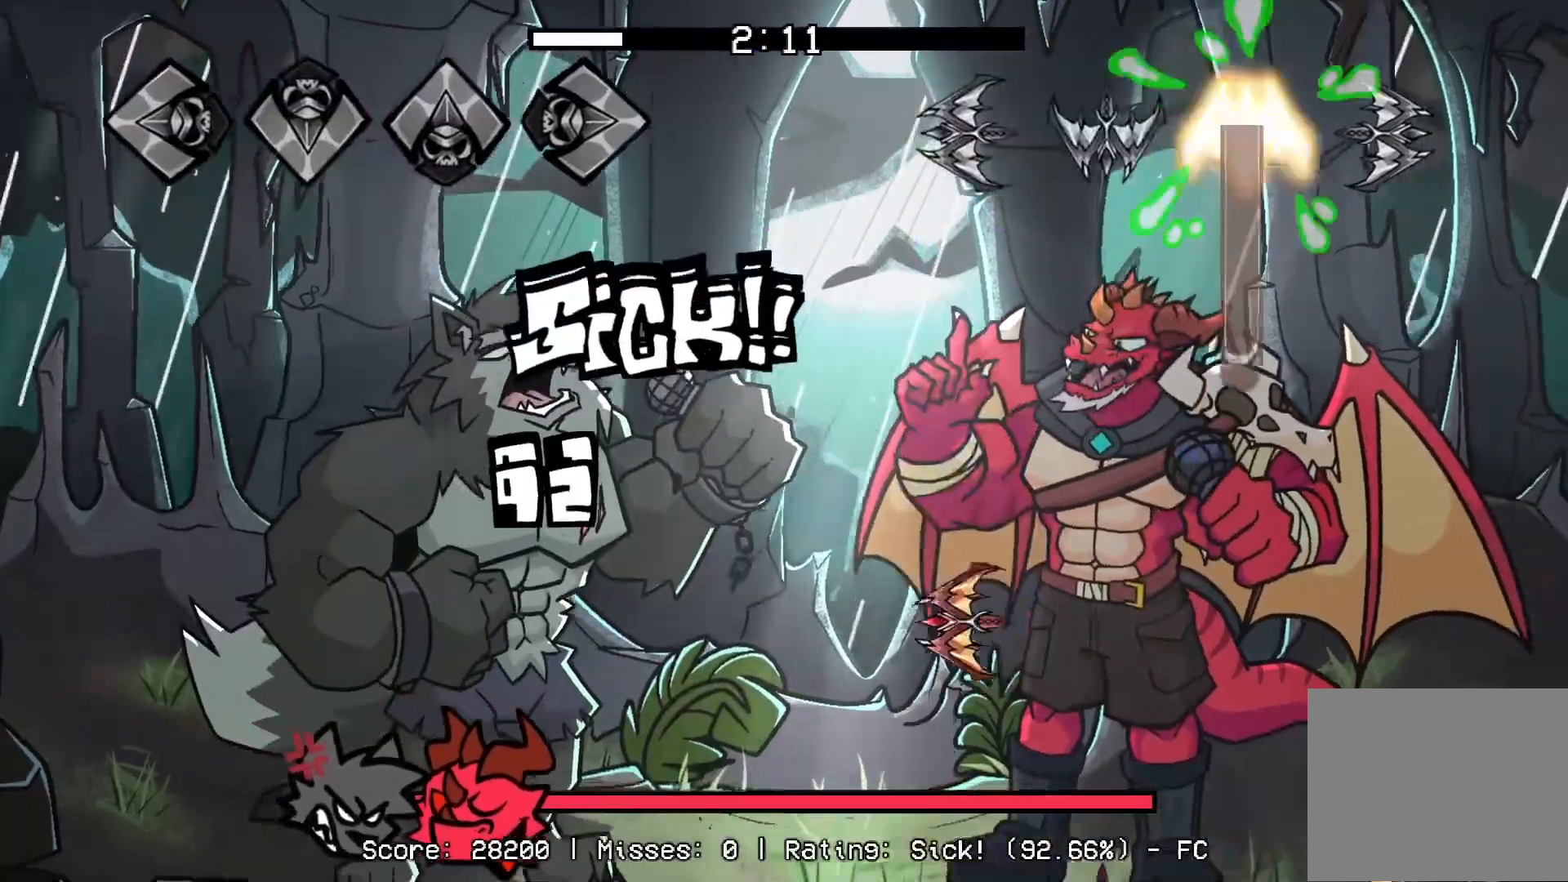
{"buttons": ["CROSS", "R1"], "events": [[283, "DPAD_UP", "up"], [333, "L1", "down"], [483, "CROSS", "down"], [483, "L1", "up"], [483, "R1", "down"]]}
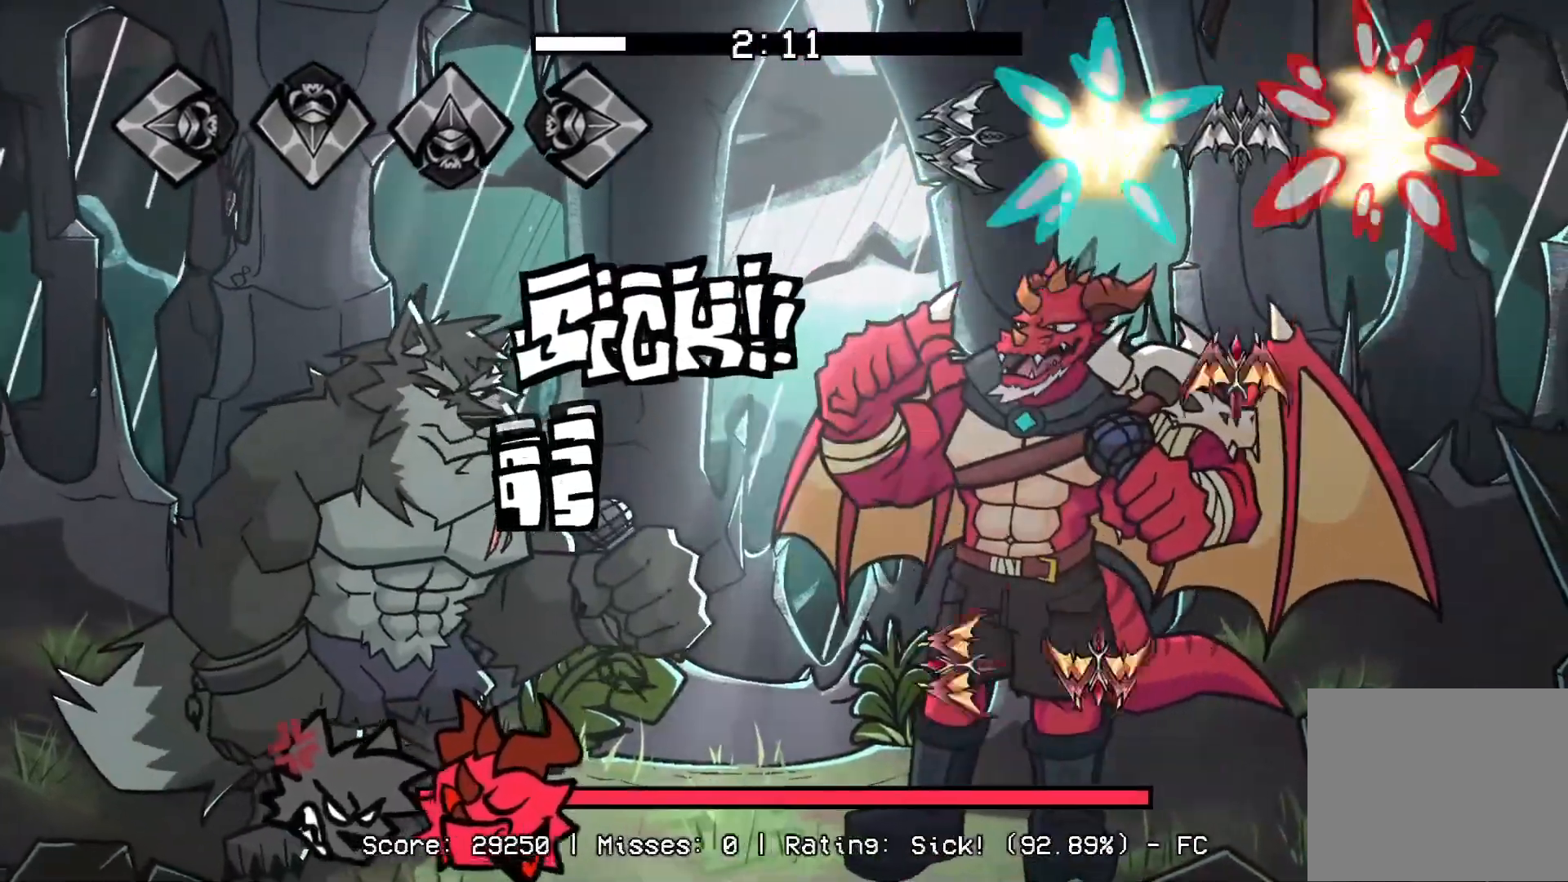
{"buttons": ["R1"], "events": [[133, "CROSS", "up"], [150, "DPAD_UP", "down"], [150, "R1", "up"], [300, "DPAD_UP", "up"], [317, "CROSS", "down"], [333, "L1", "down"], [467, "L1", "up"], [483, "CROSS", "up"], [483, "R1", "down"]]}
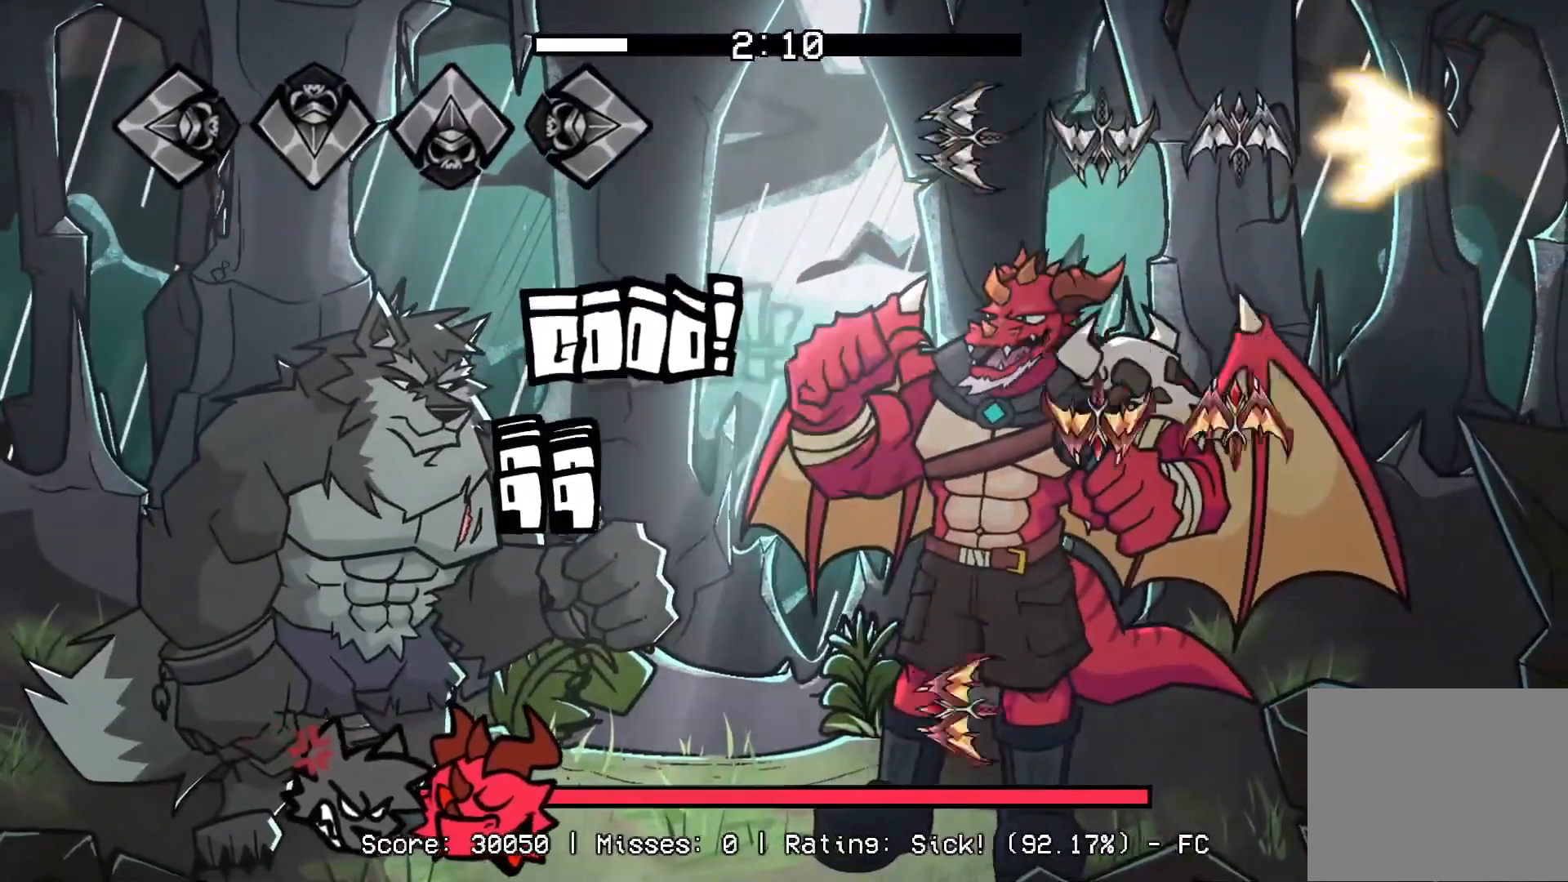
{"buttons": ["L1"], "events": [[150, "R1", "up"], [167, "CROSS", "down"], [200, "DPAD_UP", "down"], [300, "DPAD_UP", "up"], [350, "CROSS", "up"], [417, "L1", "down"]]}
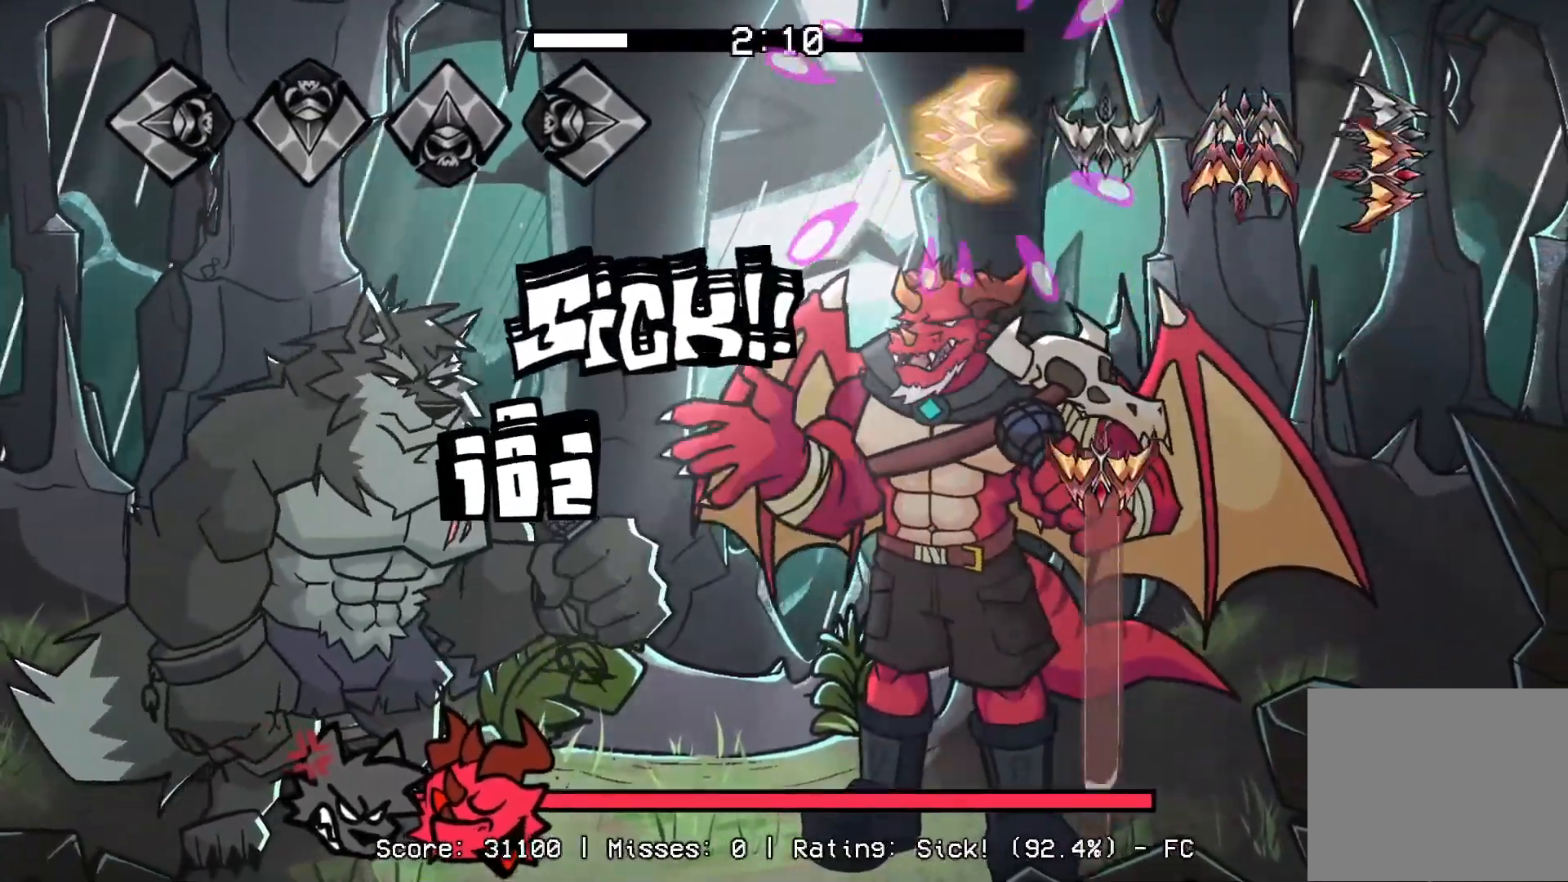
{"buttons": ["CROSS"], "events": [[50, "DPAD_UP", "down"], [50, "R1", "down"], [117, "L1", "up"], [183, "CROSS", "down"], [200, "R1", "up"], [217, "DPAD_UP", "up"]]}
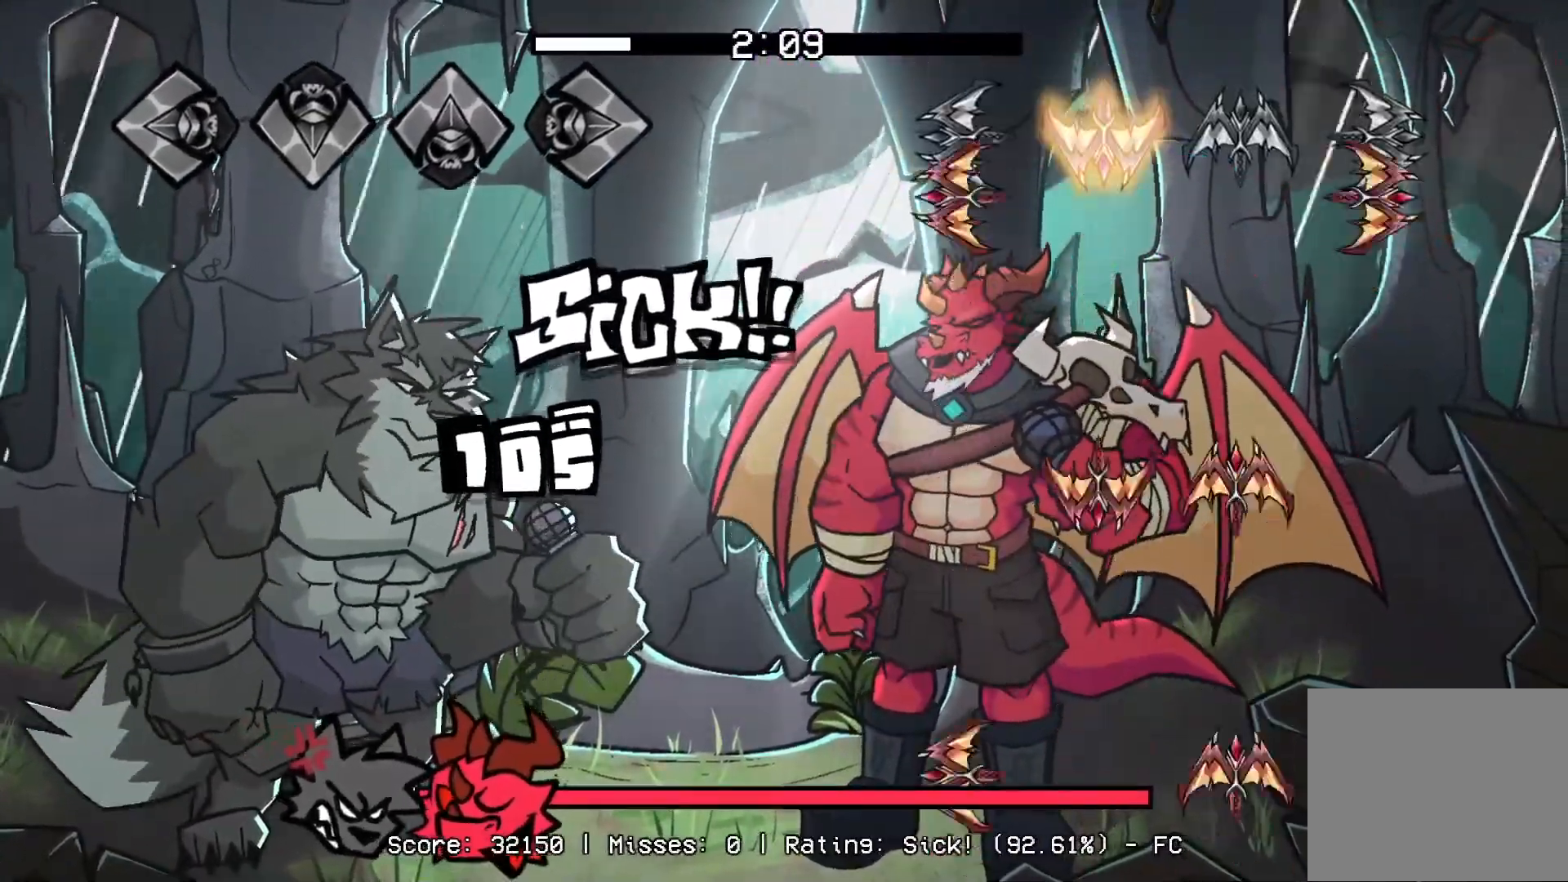
{"buttons": ["L1", "DPAD_UP"], "events": [[33, "R1", "down"], [50, "CROSS", "up"], [150, "L1", "down"], [167, "R1", "up"], [233, "CROSS", "down"], [233, "DPAD_UP", "down"], [300, "L1", "up"], [333, "DPAD_UP", "up"], [350, "CROSS", "up"], [400, "L1", "down"], [417, "DPAD_UP", "down"]]}
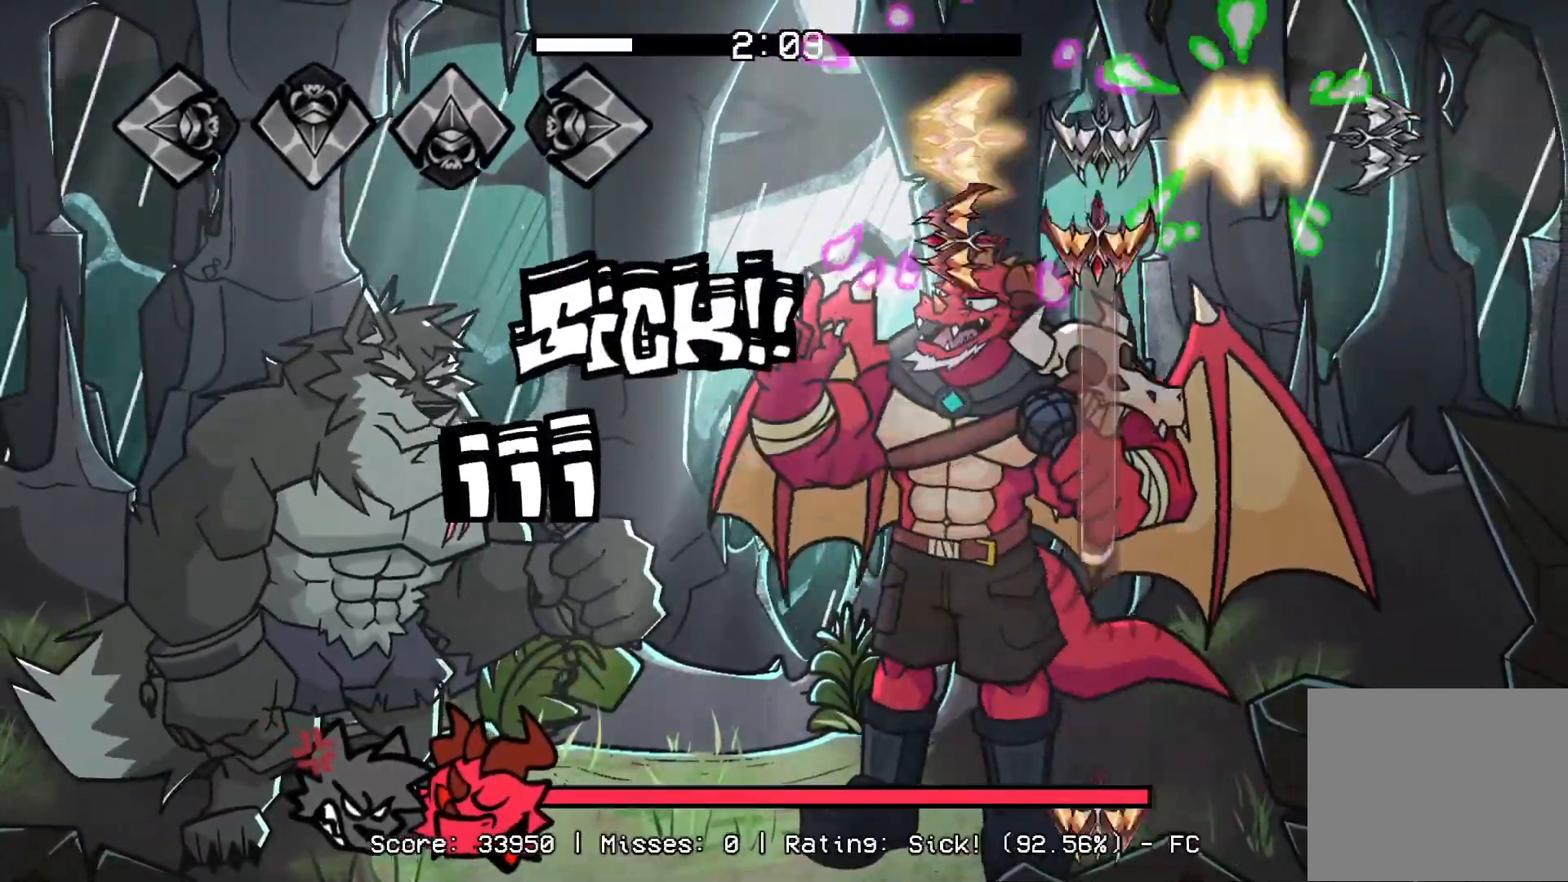
{"buttons": ["R1", "DPAD_UP"], "events": [[33, "L1", "up"], [50, "DPAD_UP", "up"], [67, "CROSS", "down"], [133, "L1", "down"], [383, "L1", "up"], [400, "R1", "down"], [417, "CROSS", "up"], [500, "DPAD_UP", "down"]]}
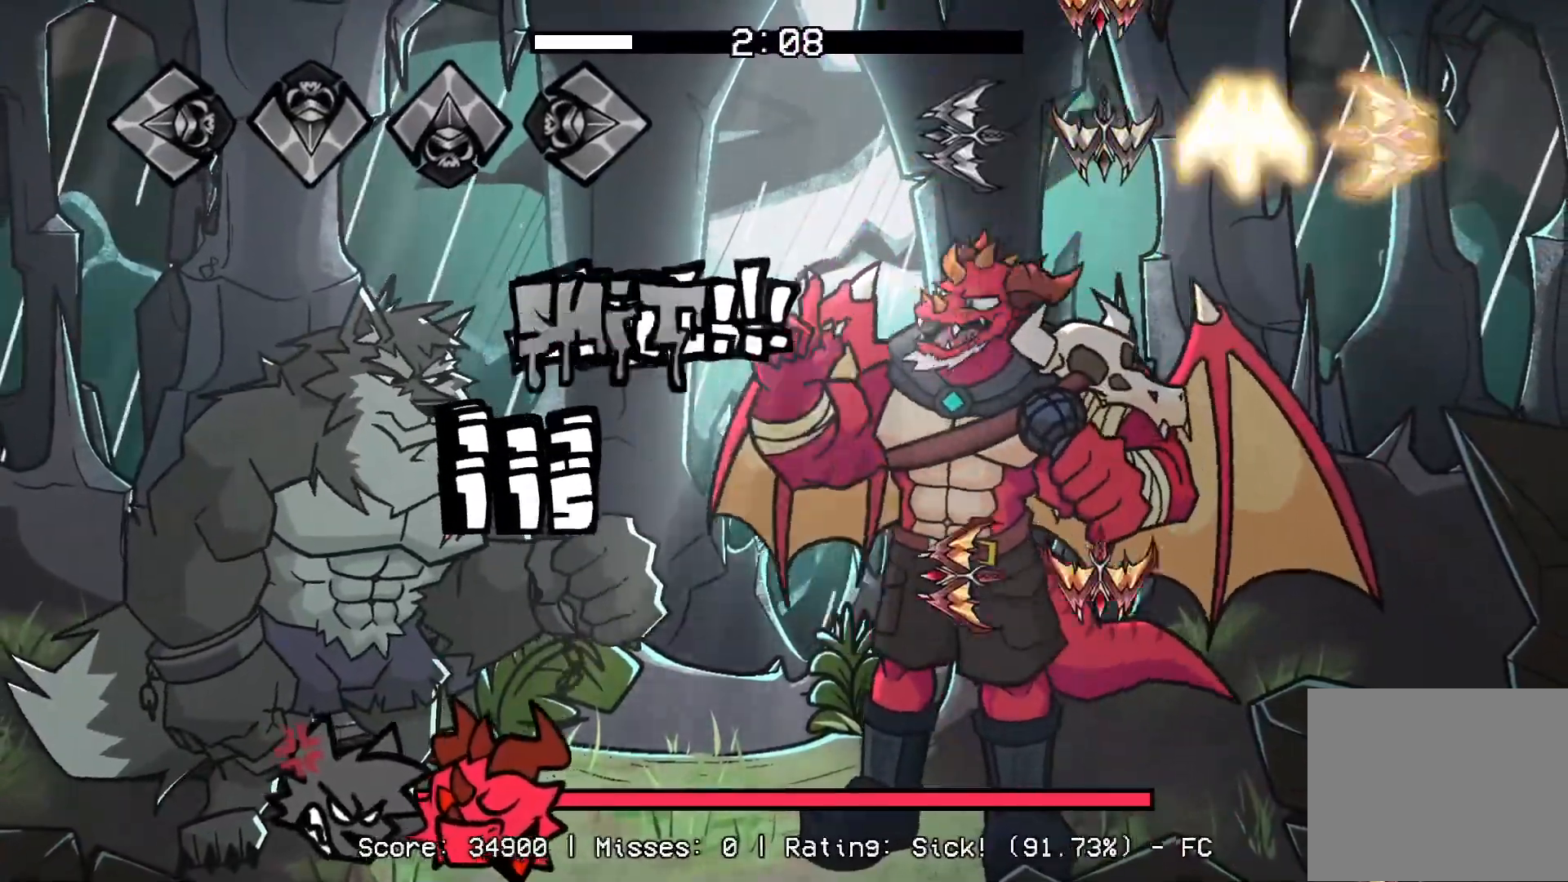
{"buttons": ["R1"], "events": [[17, "CROSS", "down"], [17, "R1", "up"], [167, "DPAD_UP", "up"], [183, "CROSS", "up"], [283, "CROSS", "down"], [300, "L1", "down"], [400, "R1", "down"], [450, "L1", "up"], [500, "CROSS", "up"]]}
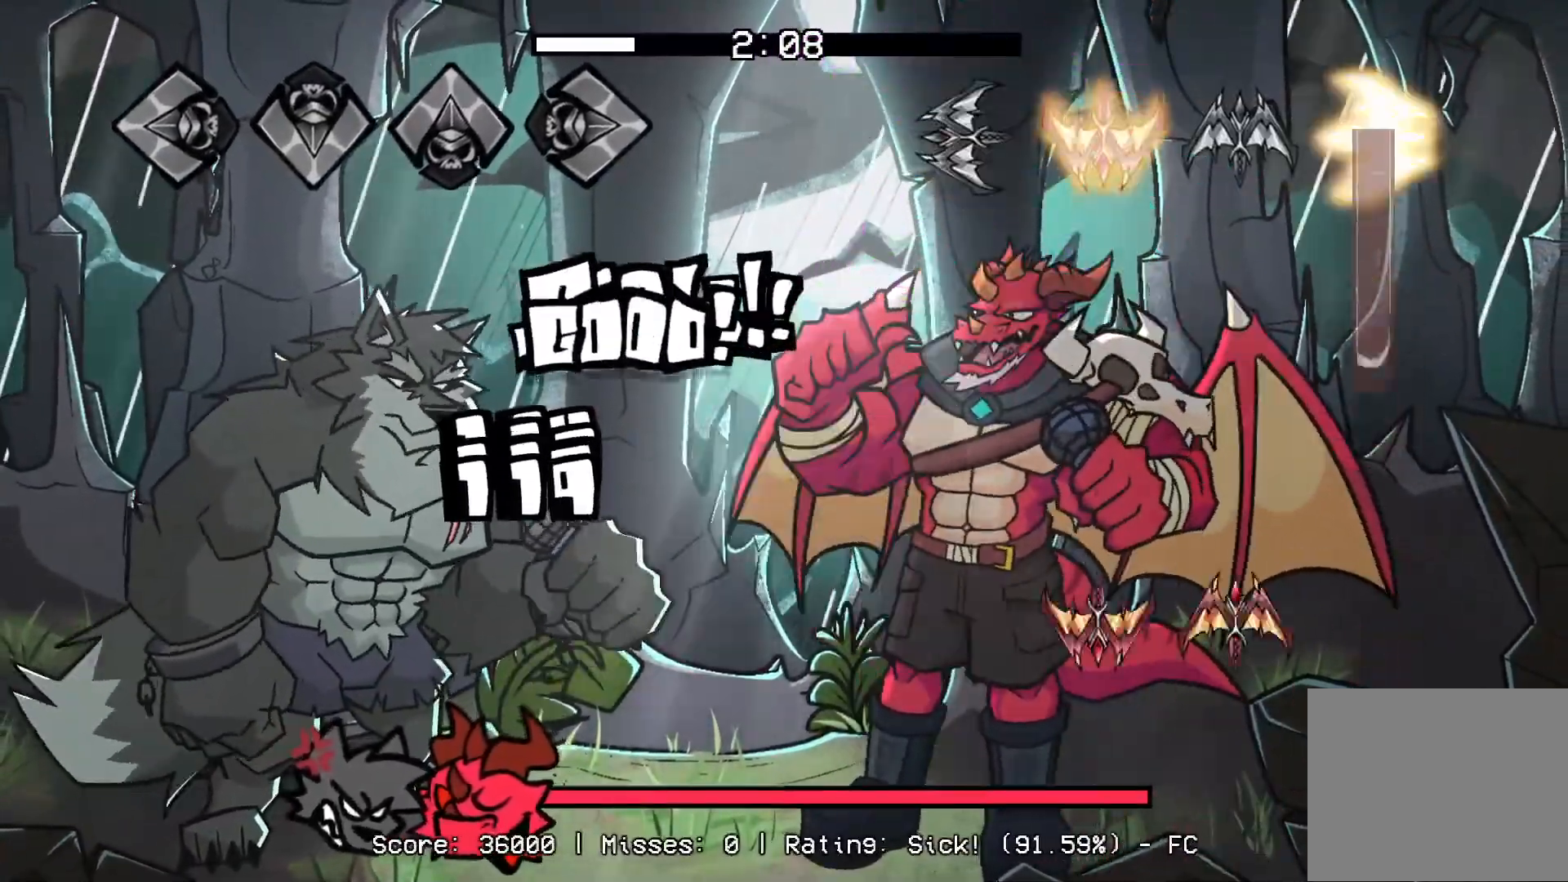
{"buttons": [], "events": [[267, "CROSS", "down"], [283, "R1", "up"], [317, "DPAD_UP", "down"], [467, "CROSS", "up"], [500, "DPAD_UP", "up"]]}
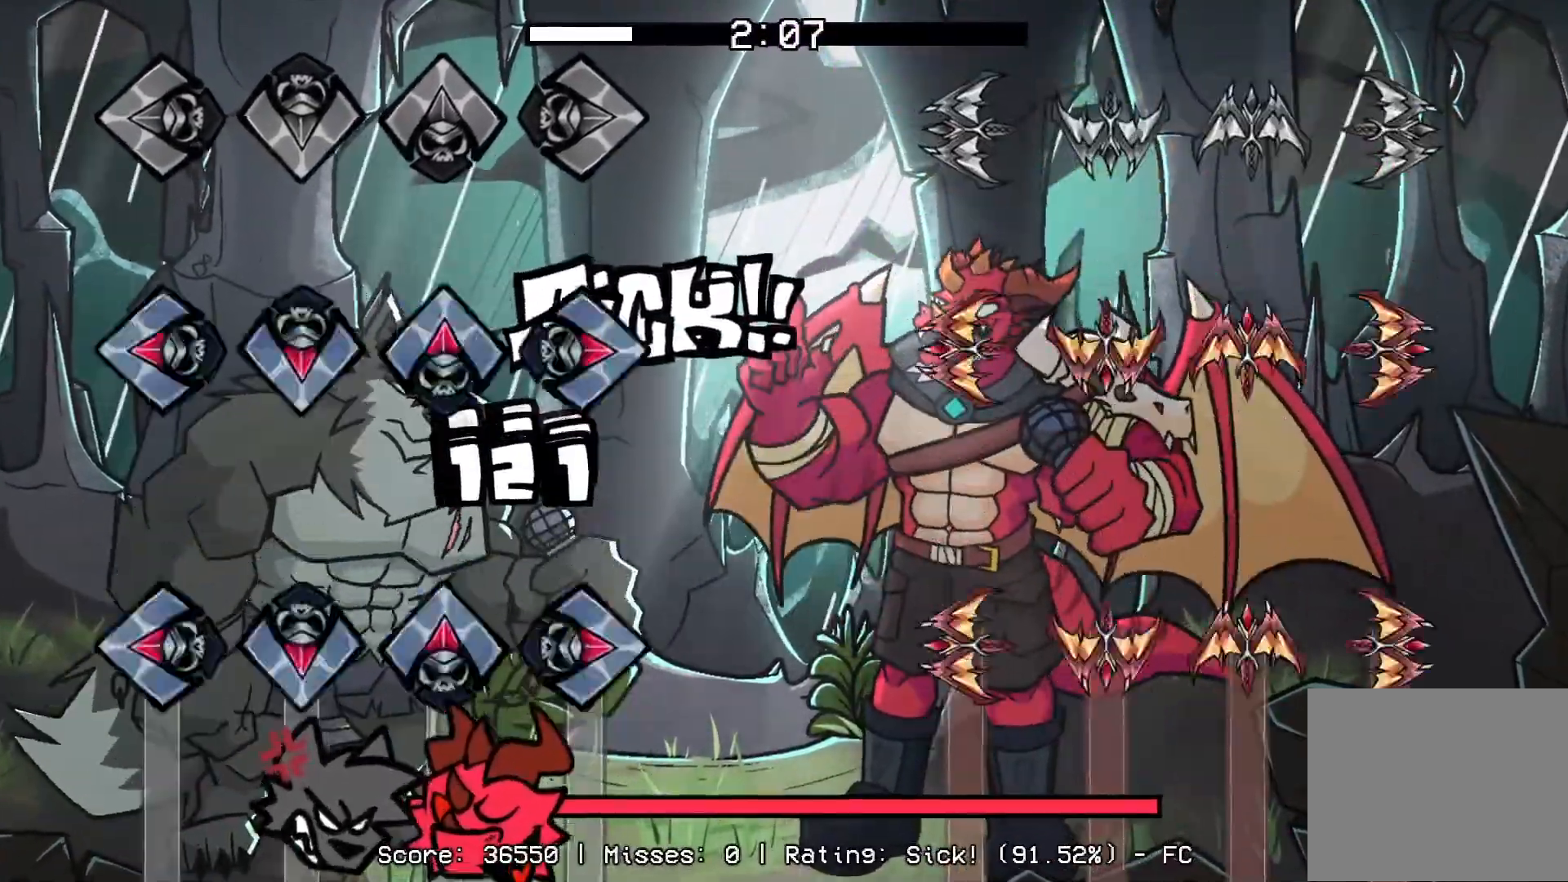
{"buttons": ["CROSS", "L1", "R1", "DPAD_UP"], "events": [[100, "CROSS", "down"], [117, "DPAD_UP", "down"], [133, "L1", "down"], [150, "R1", "down"], [250, "CROSS", "up"], [267, "DPAD_UP", "up"], [283, "L1", "up"], [283, "R1", "up"], [317, "CROSS", "down"], [333, "DPAD_UP", "down"], [350, "L1", "down"], [350, "R1", "down"], [433, "CROSS", "up"], [467, "CROSS", "down"]]}
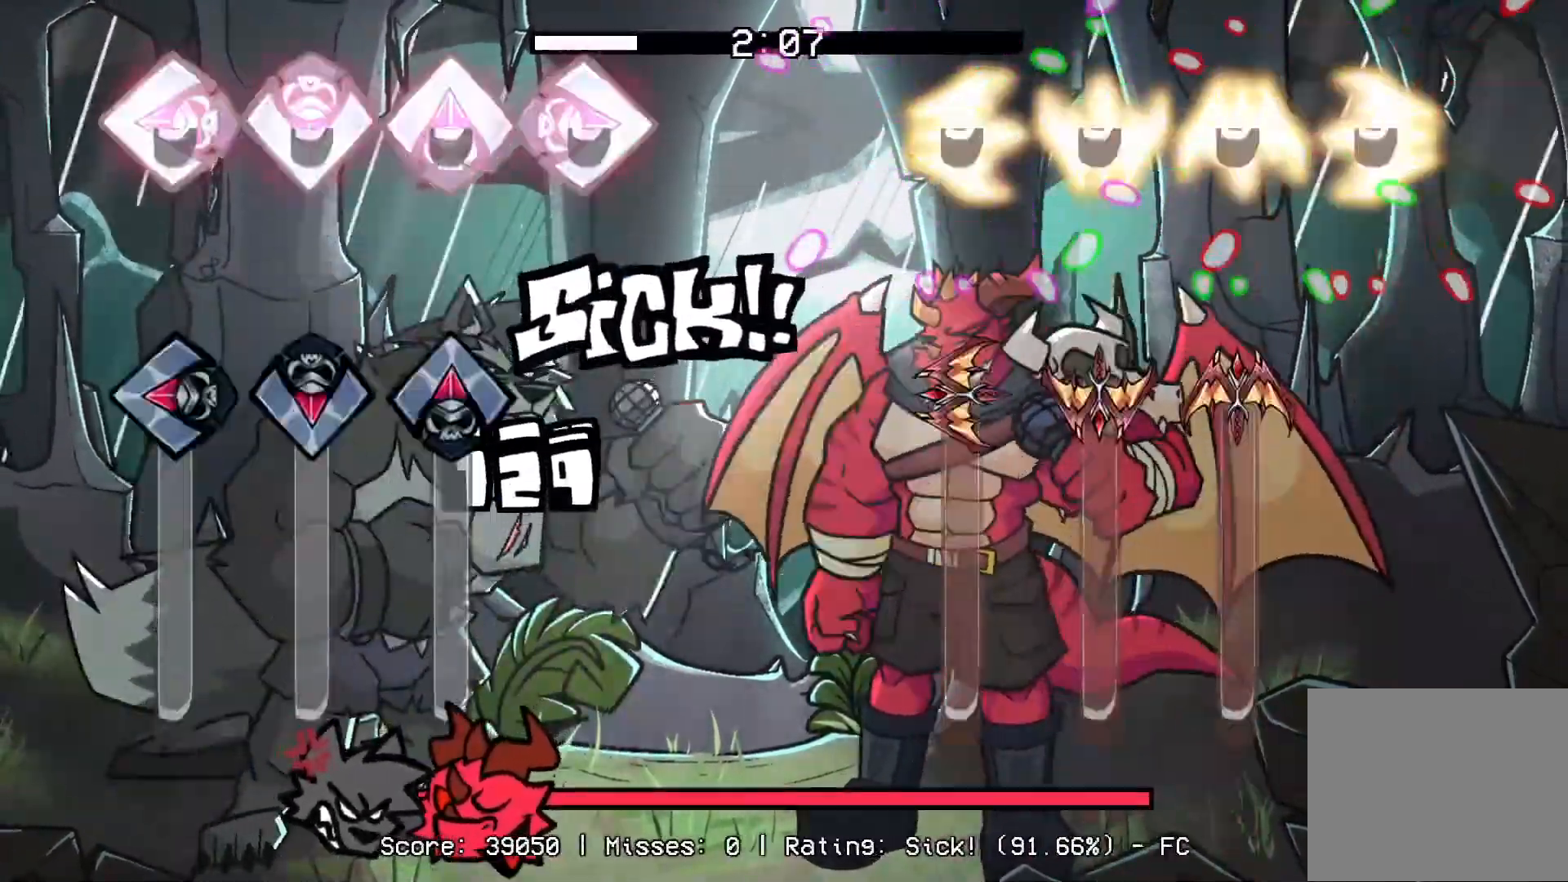
{"buttons": [], "events": [[133, "DPAD_UP", "up"], [133, "R1", "up"], [150, "CROSS", "up"], [150, "L1", "up"], [200, "DPAD_UP", "down"], [200, "L1", "down"], [217, "CROSS", "down"], [500, "CROSS", "up"], [500, "DPAD_UP", "up"], [500, "L1", "up"]]}
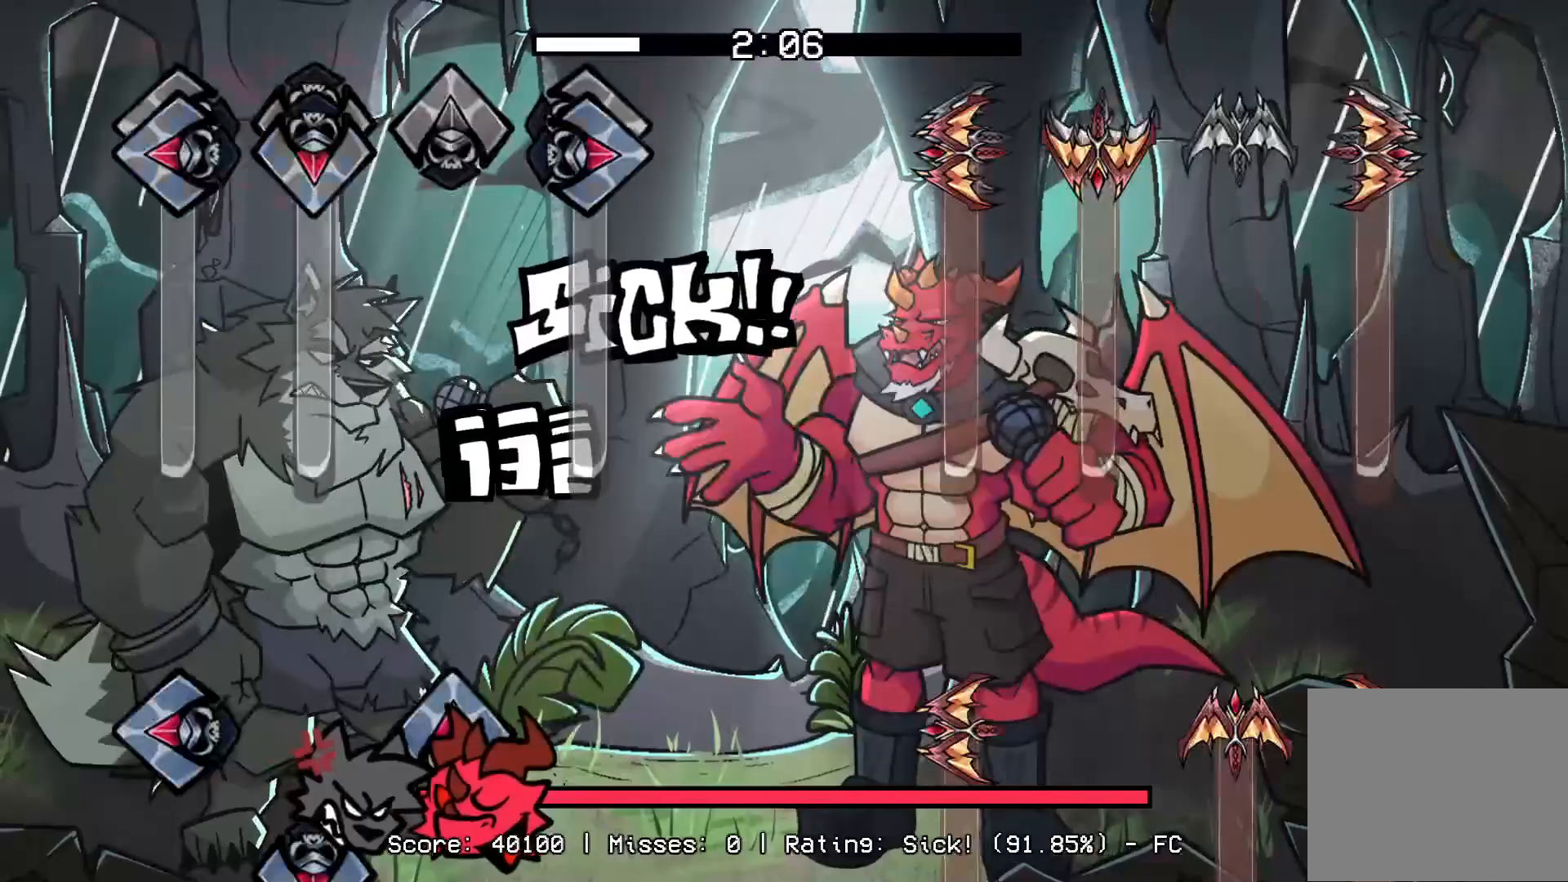
{"buttons": ["CROSS", "L1", "R1", "DPAD_UP"], "events": [[50, "CROSS", "down"], [50, "DPAD_UP", "down"], [50, "L1", "down"], [50, "R1", "down"], [333, "CROSS", "up"], [333, "DPAD_UP", "up"], [333, "L1", "up"], [333, "R1", "up"], [400, "CROSS", "down"], [400, "DPAD_UP", "down"], [400, "L1", "down"], [433, "R1", "down"]]}
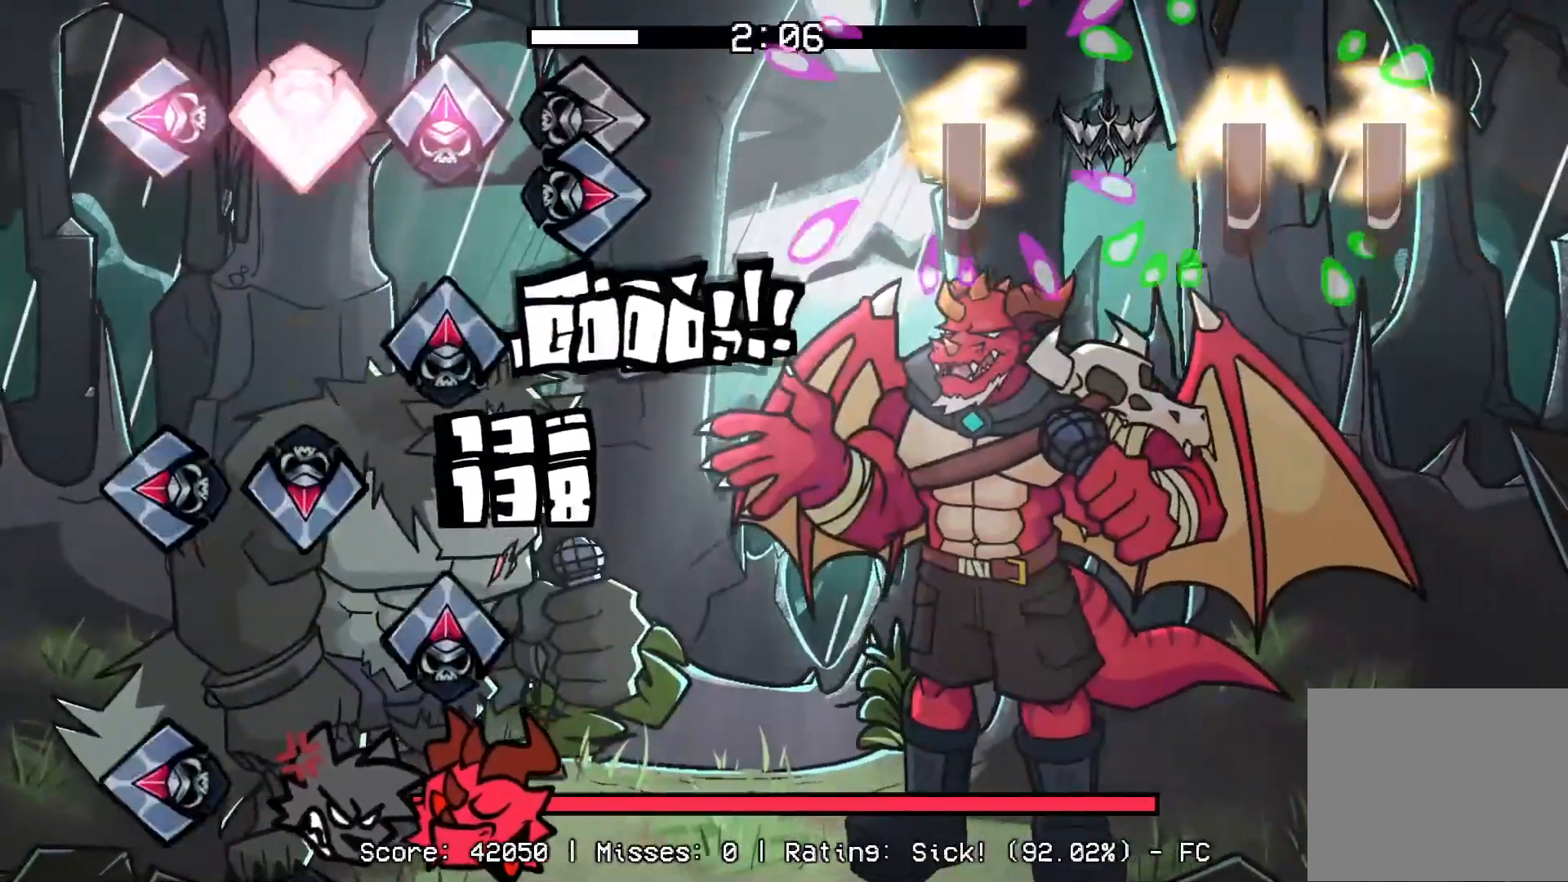
{"buttons": [], "events": [[317, "CROSS", "up"], [317, "R1", "up"], [400, "DPAD_UP", "up"], [433, "L1", "up"]]}
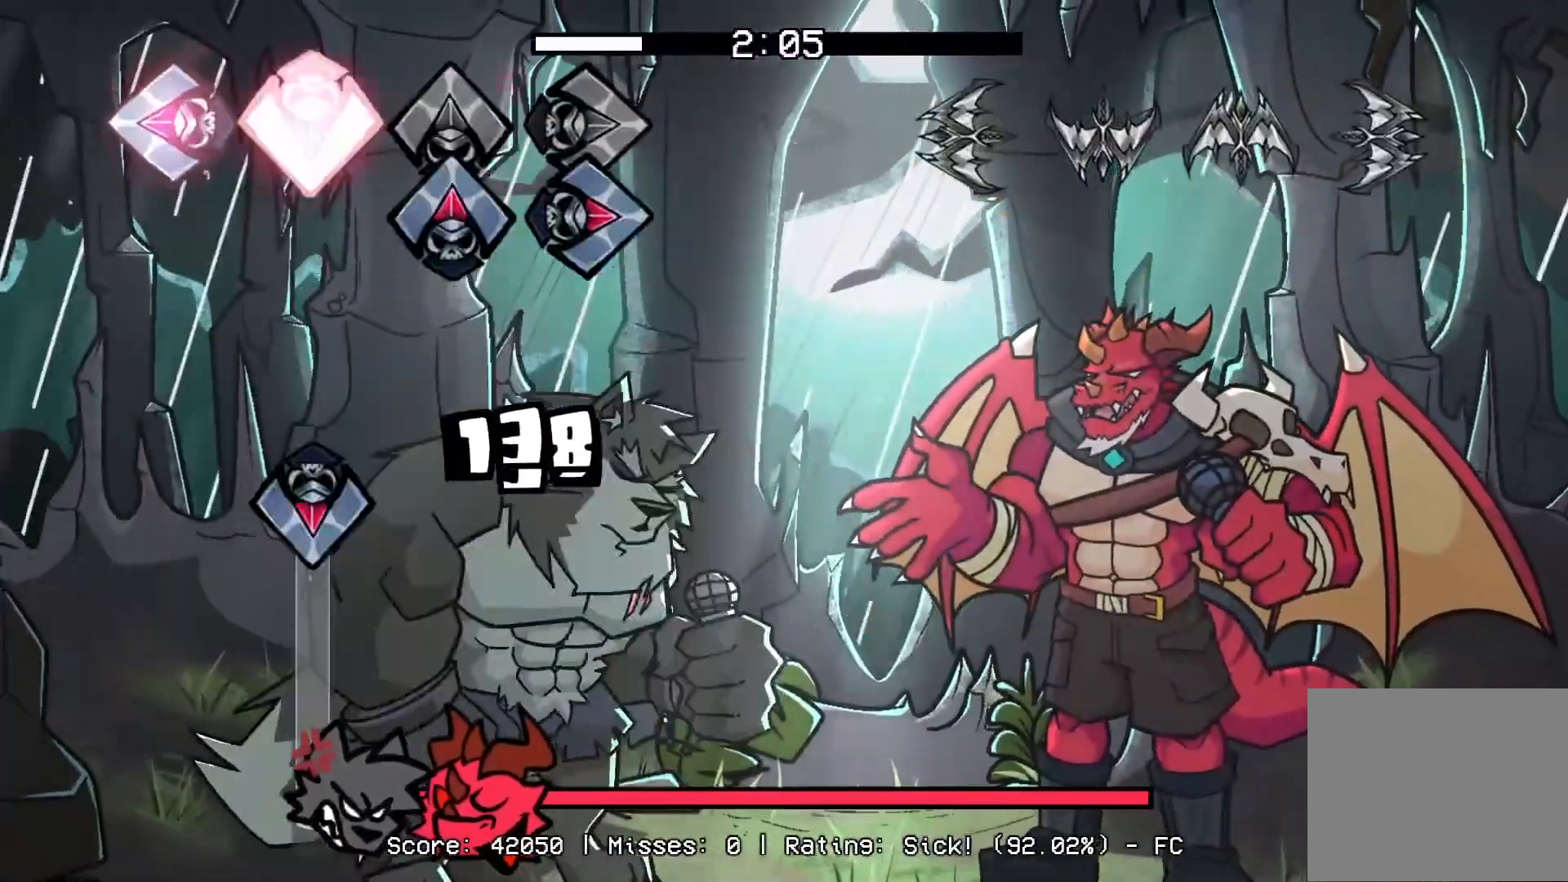
{"buttons": [], "events": []}
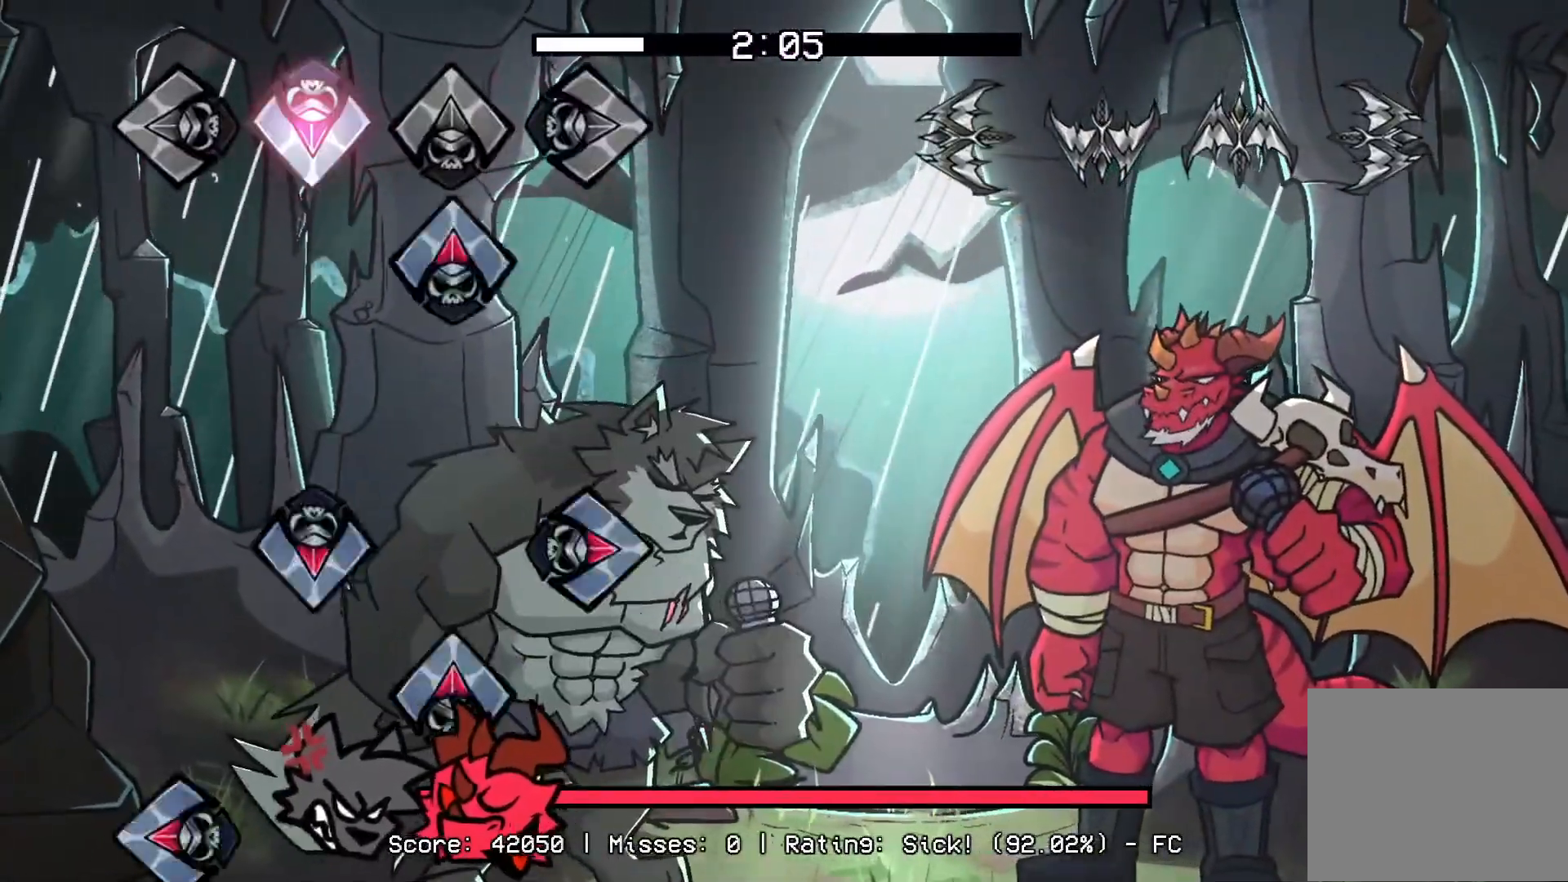
{"buttons": [], "events": []}